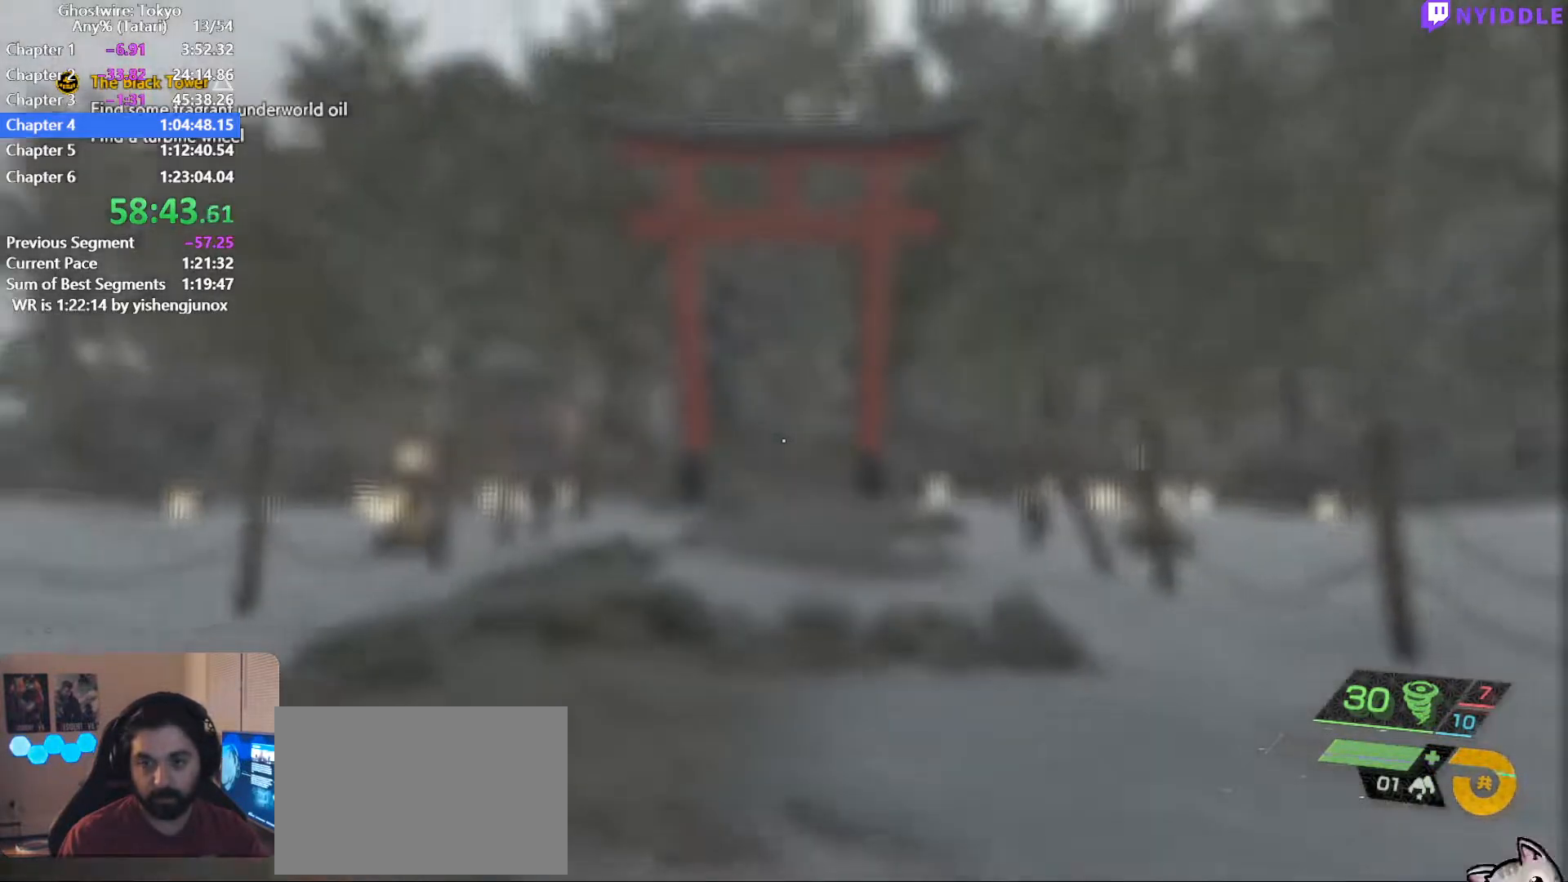
Gameplay with keyboard and mouse; each line is a JSON object with the keys and mouse buttons held at the frame after it. "events" lists presses ("down") and releases ("up") of "1", "2", "3", "4", "5", "a", "alt", "c", "ctrl", "d", "e", "escape", "f", "q", "r", "s", "shift", "space", "tab", "v", "w", "x", "z", "mouse_left", "mouse_middle", "mouse_right", "mouse_wheel_up" and "mouse_wheel_down" between this image and that frame as [ms after this image, input, new state], when the widget could be followed in between. "mouse_left", "mouse_middle", "mouse_right", "mouse_wheel_up", "mouse_wheel_down" = the "left", "middle", "right", "wheel_up", "wheel_down" buttons of the "mouse" list. No other keys are recorded. Not read: mouse_move.
{"keys": ["shift", "w"], "mouse": [], "events": []}
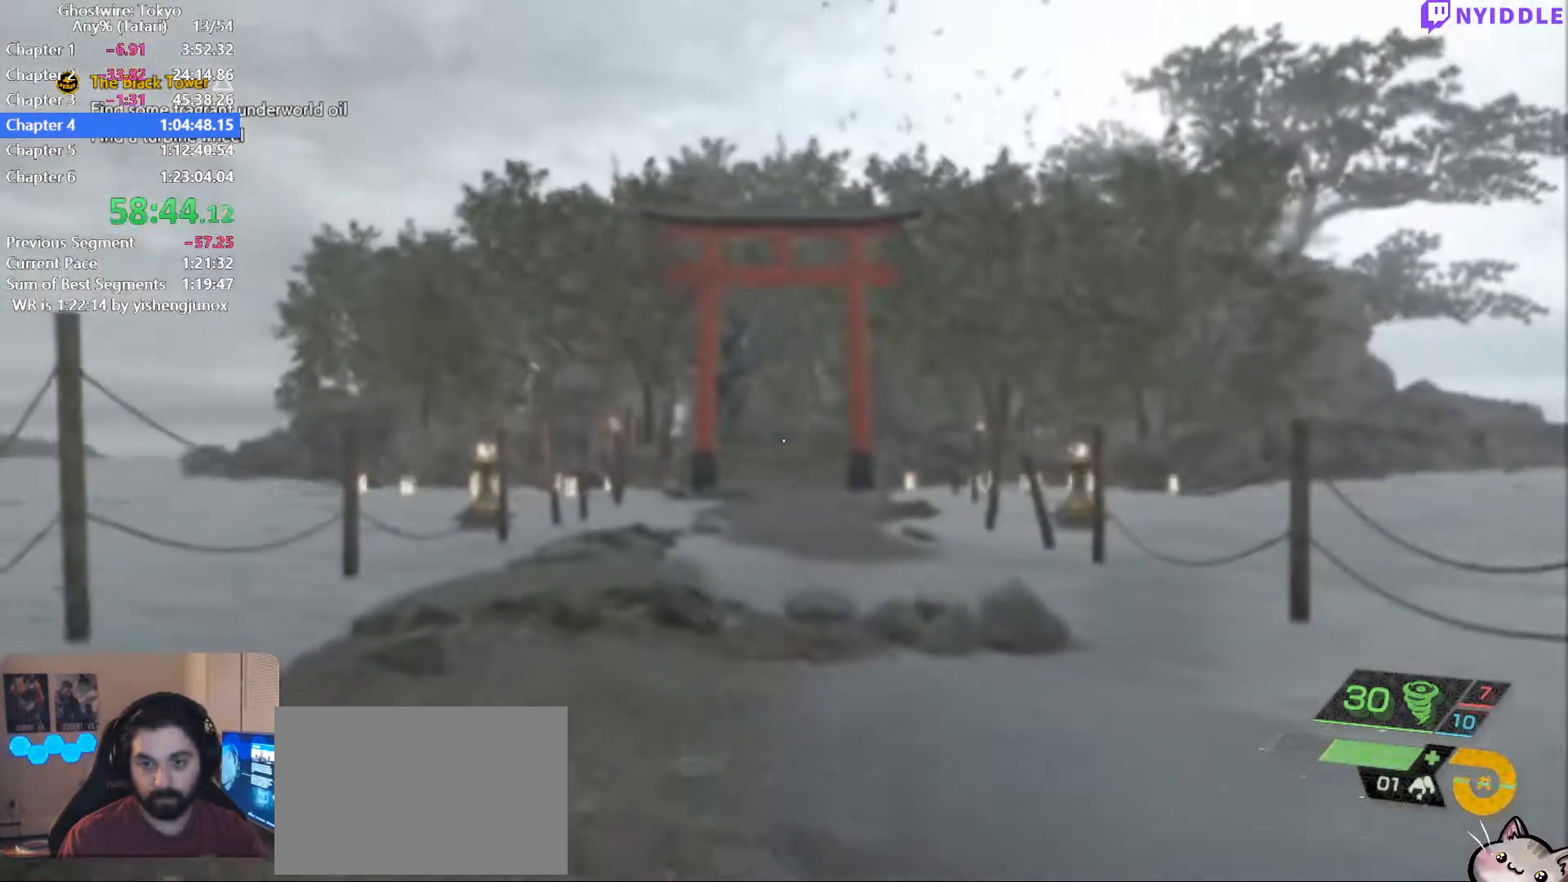
{"keys": ["shift", "w"], "mouse": [], "events": []}
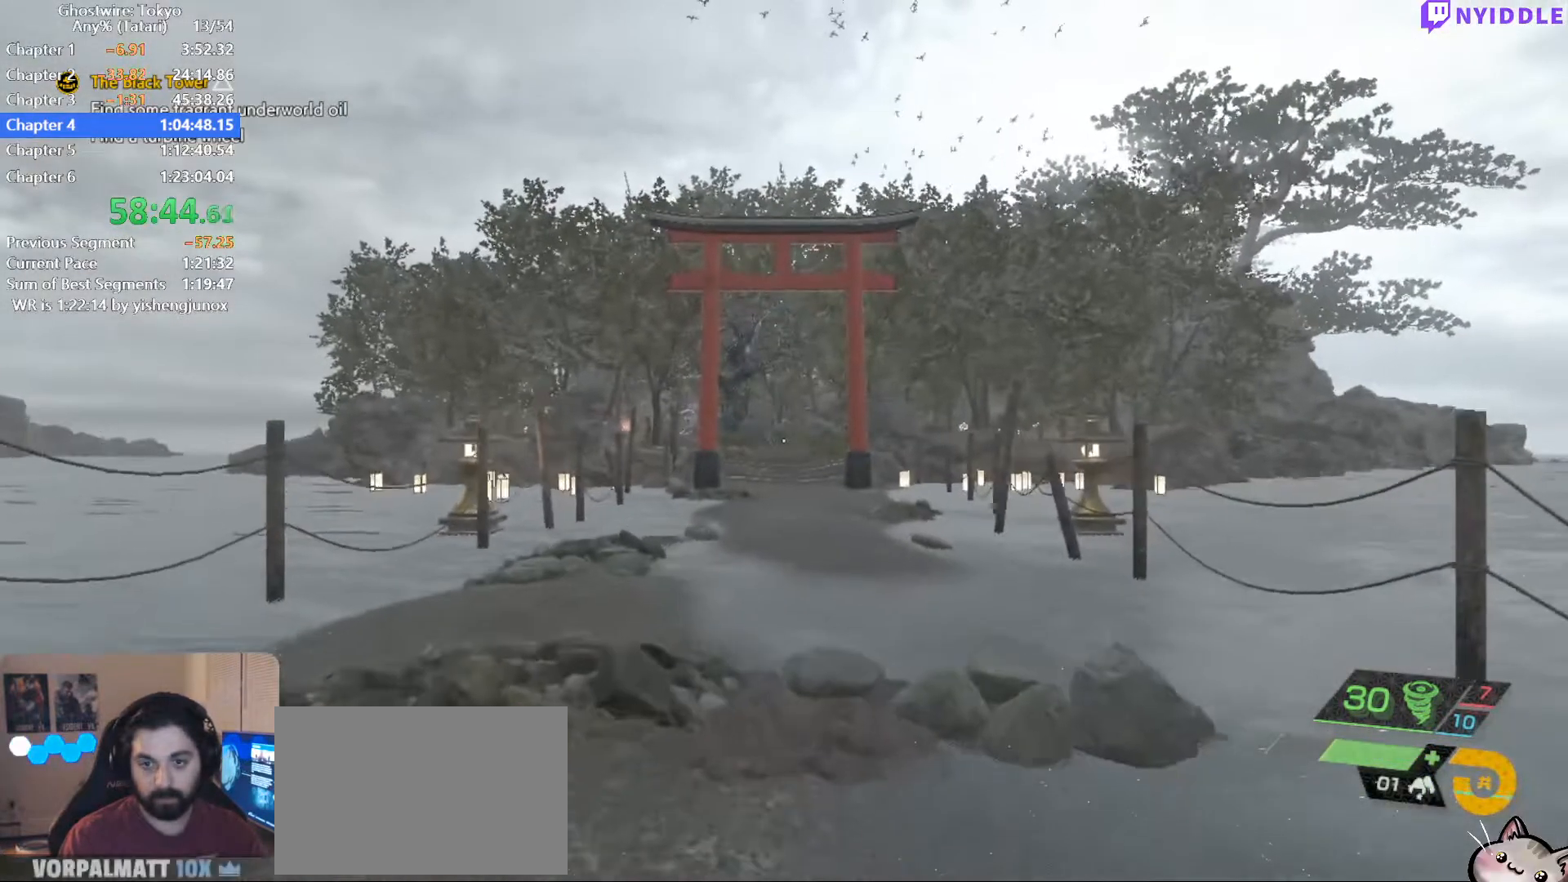
{"keys": ["shift", "w"], "mouse": [], "events": []}
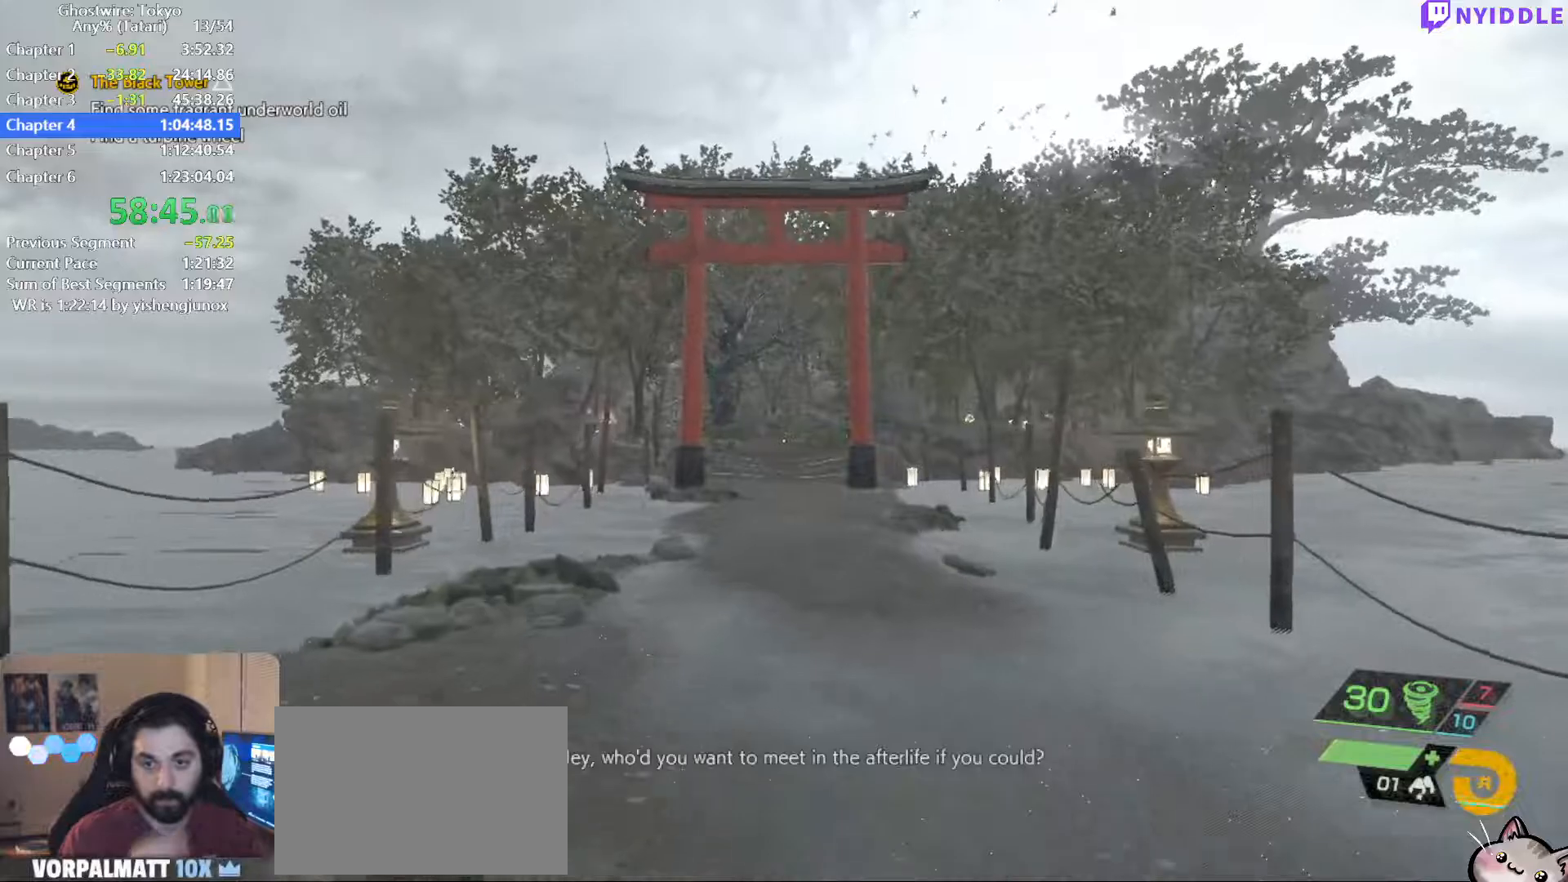
{"keys": ["shift", "w"], "mouse": [], "events": []}
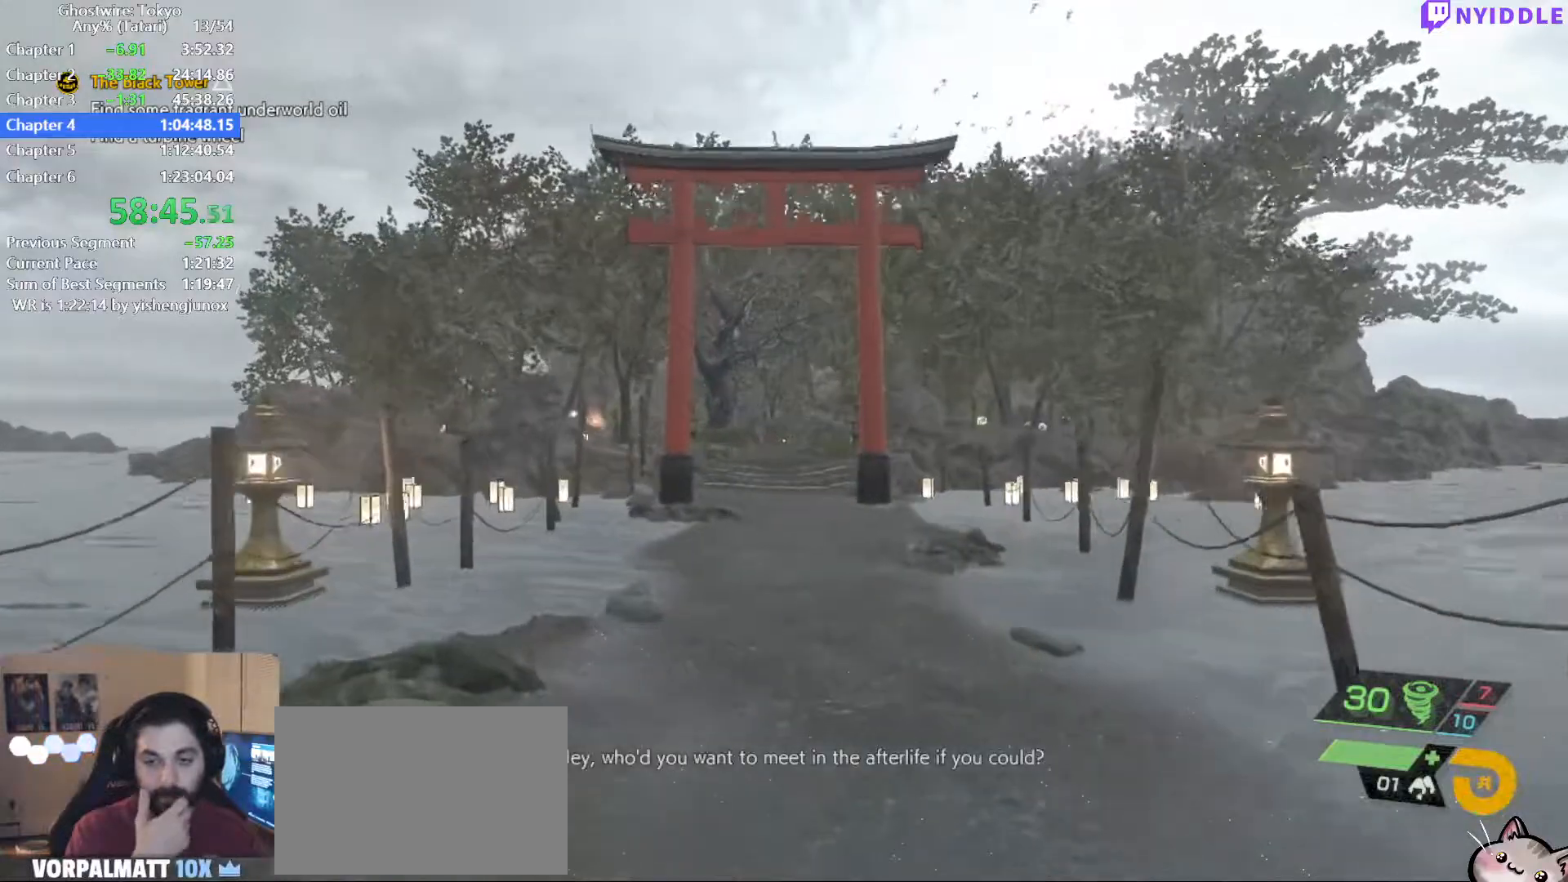
{"keys": ["shift", "w"], "mouse": [], "events": []}
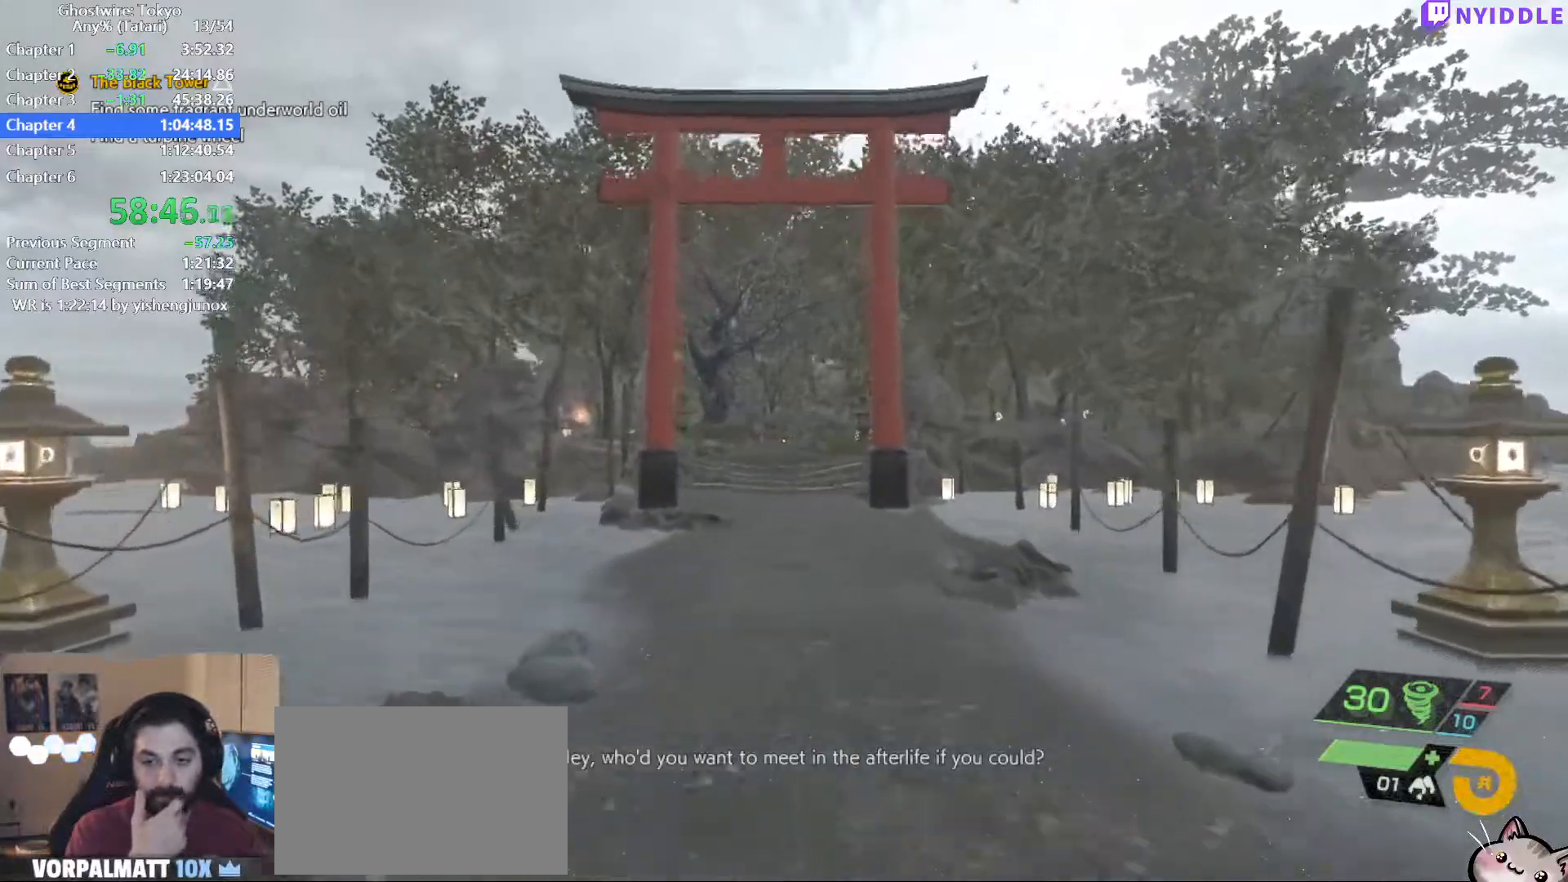
{"keys": ["shift", "w"], "mouse": [], "events": []}
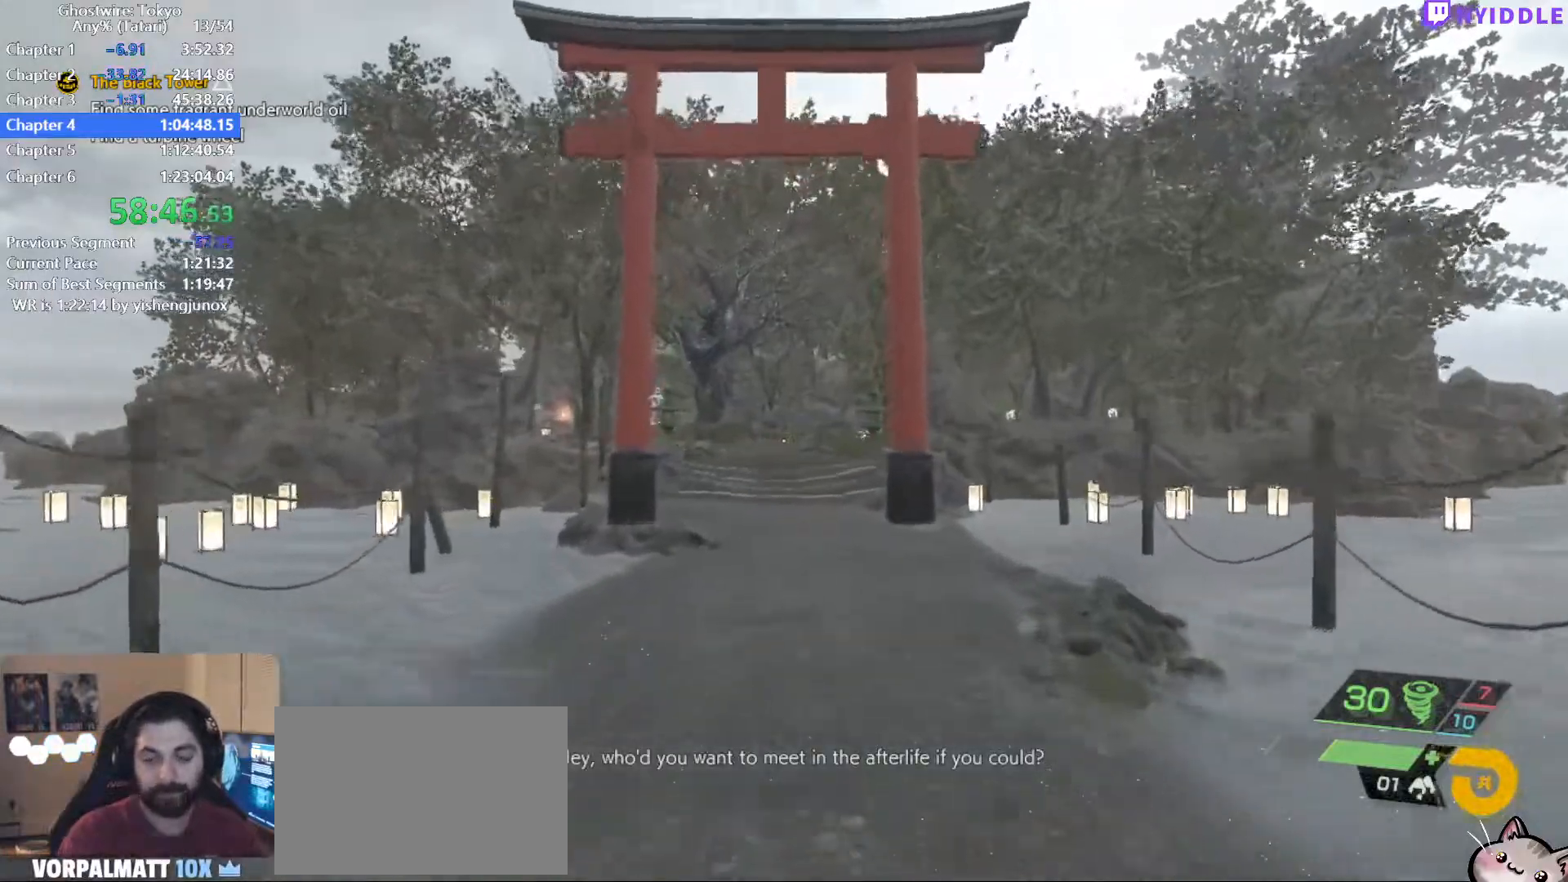
{"keys": ["shift", "w"], "mouse": [], "events": []}
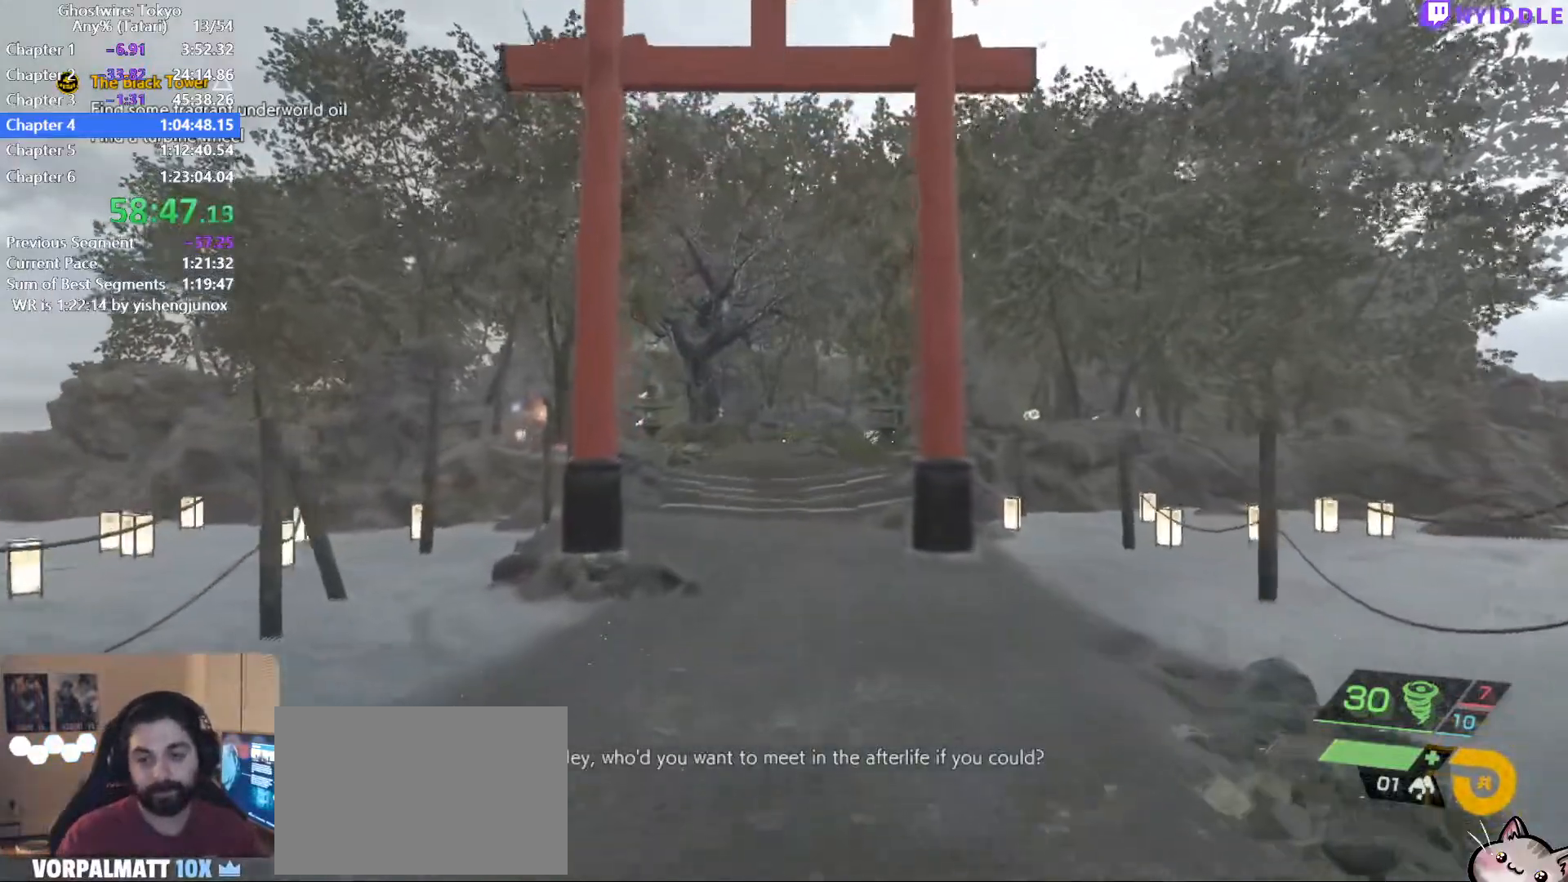
{"keys": ["shift", "w"], "mouse": [], "events": []}
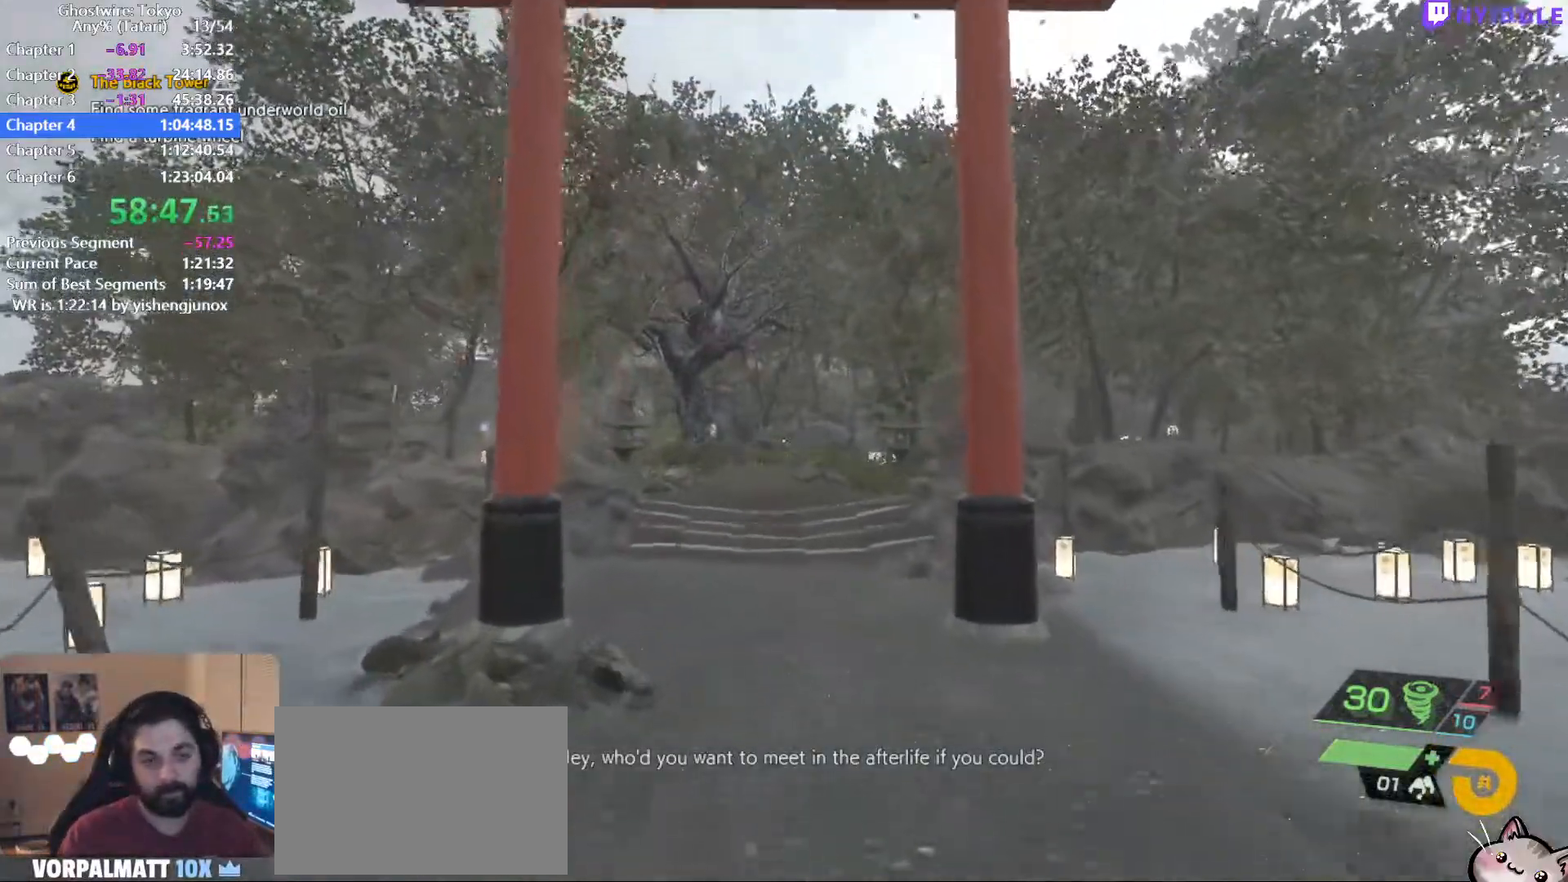
{"keys": ["shift", "w"], "mouse": [], "events": []}
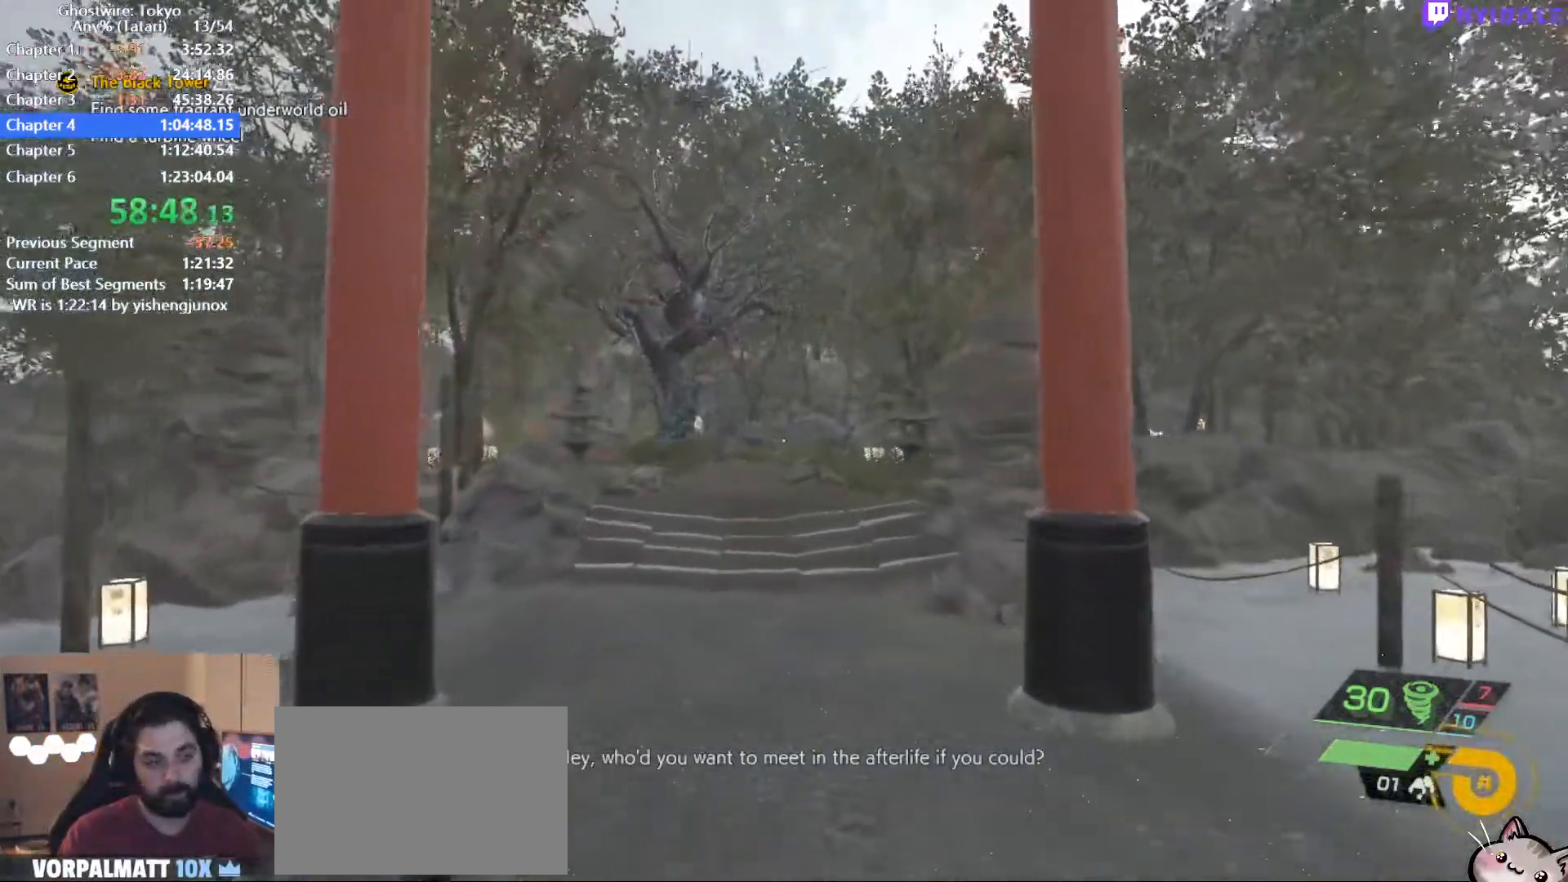
{"keys": ["shift", "w"], "mouse": [], "events": []}
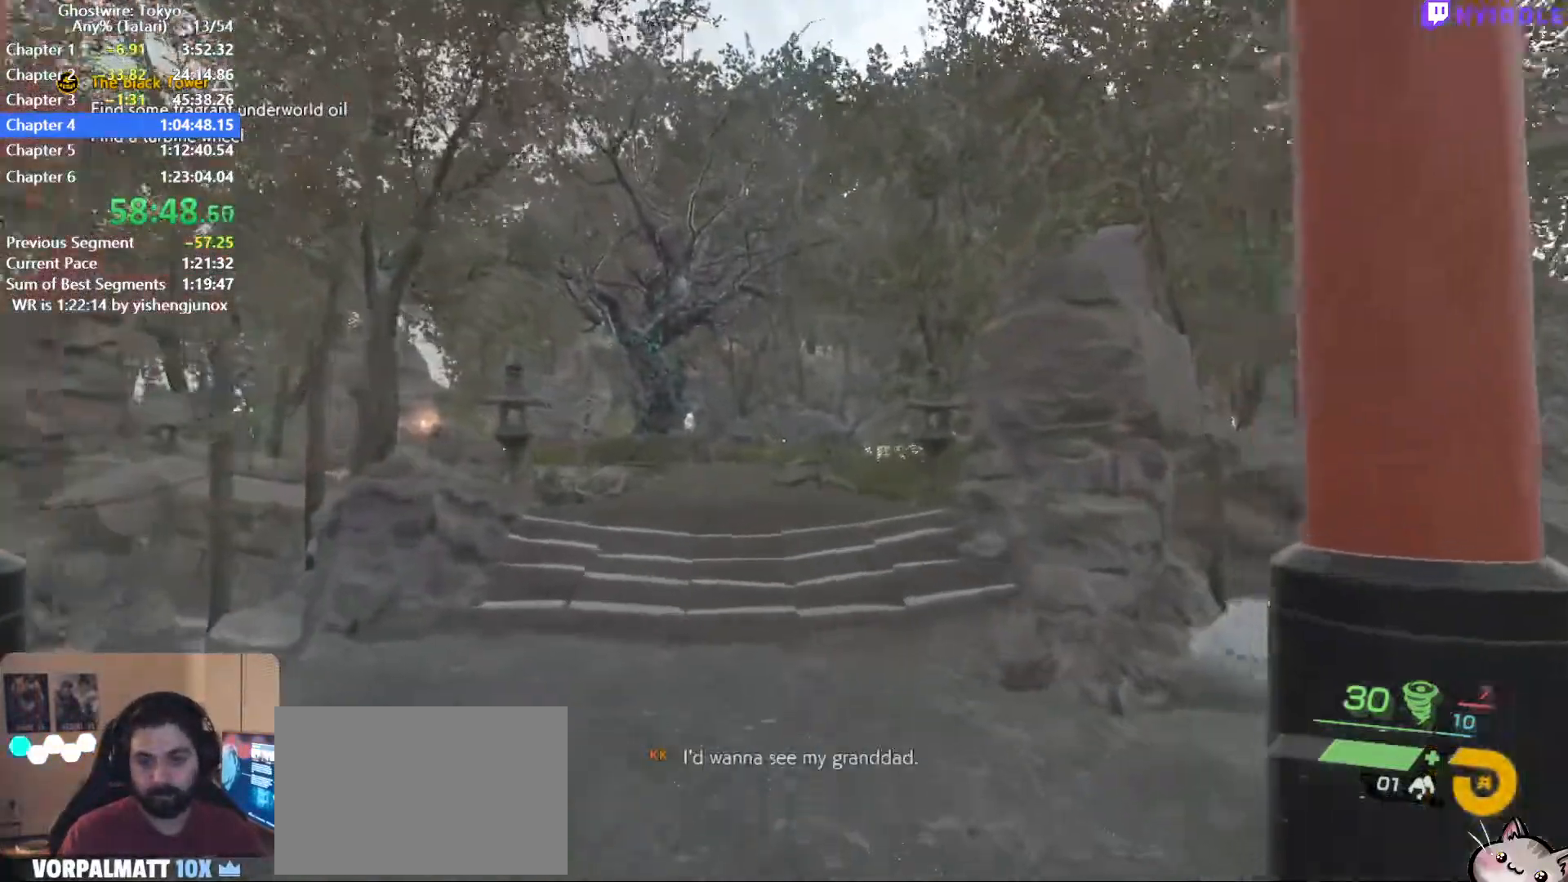
{"keys": ["shift", "w"], "mouse": [], "events": []}
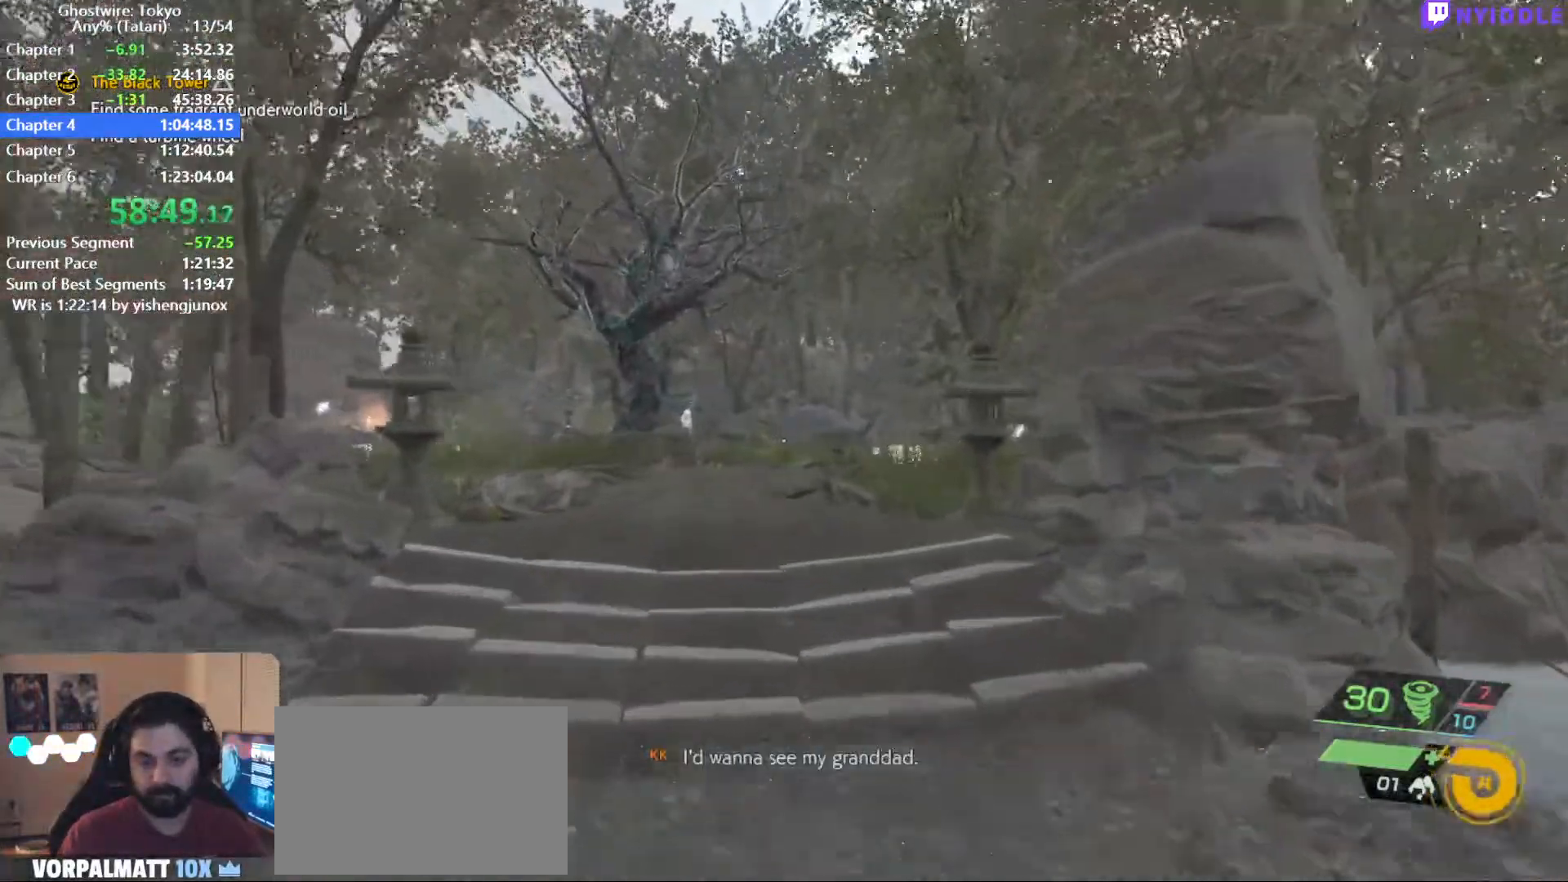
{"keys": ["shift", "space", "w"], "mouse": [], "events": [[450, "space", "down"]]}
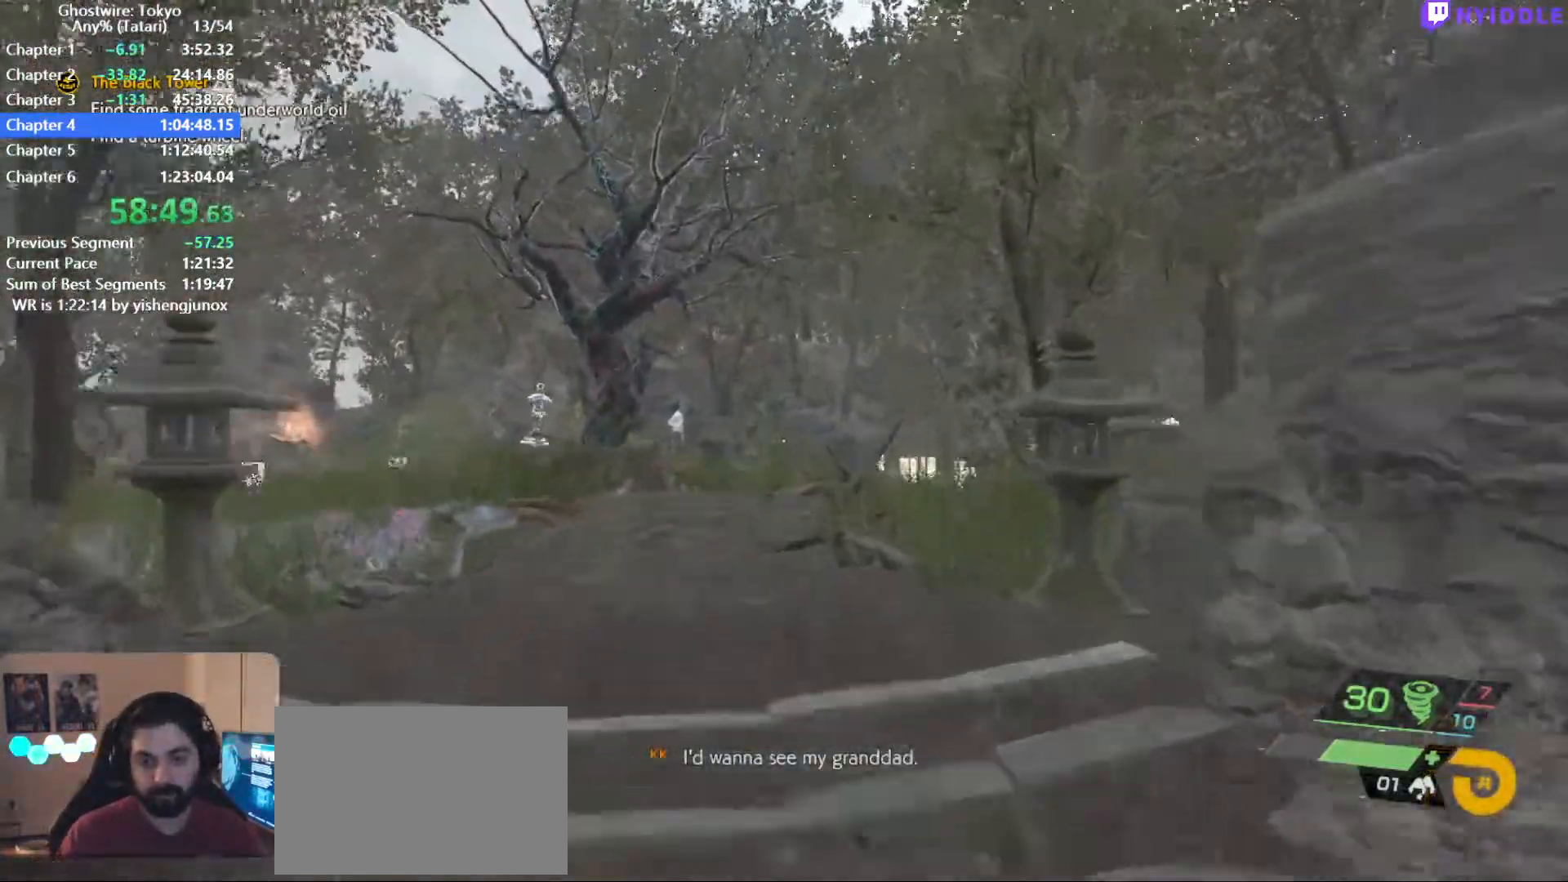
{"keys": ["shift", "w"], "mouse": [], "events": [[34, "space", "up"]]}
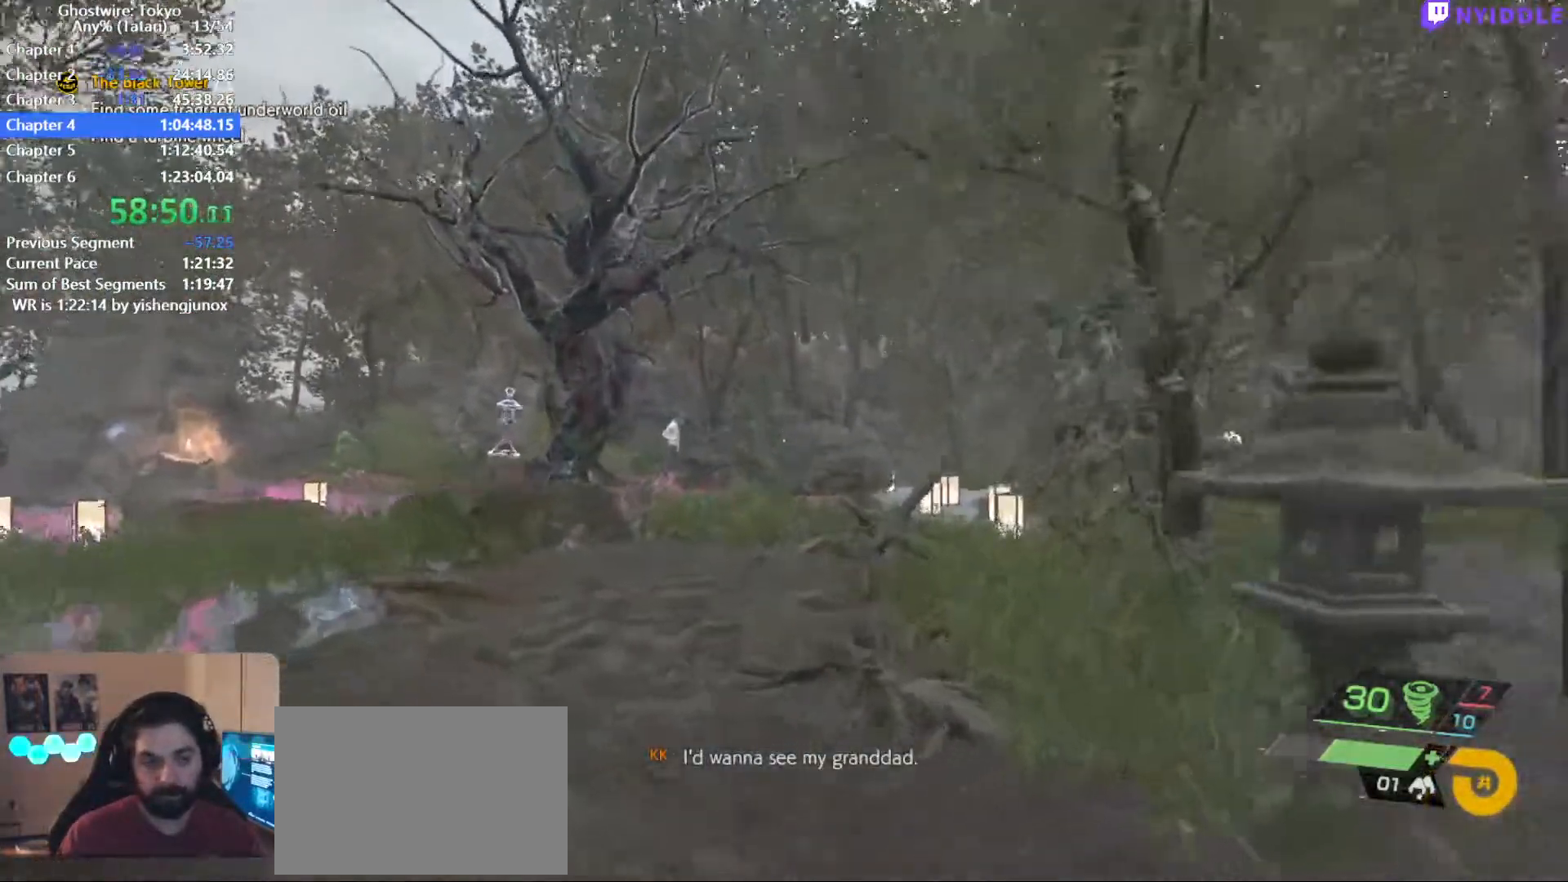
{"keys": ["shift", "w"], "mouse": [], "events": [[150, "space", "down"], [234, "space", "up"]]}
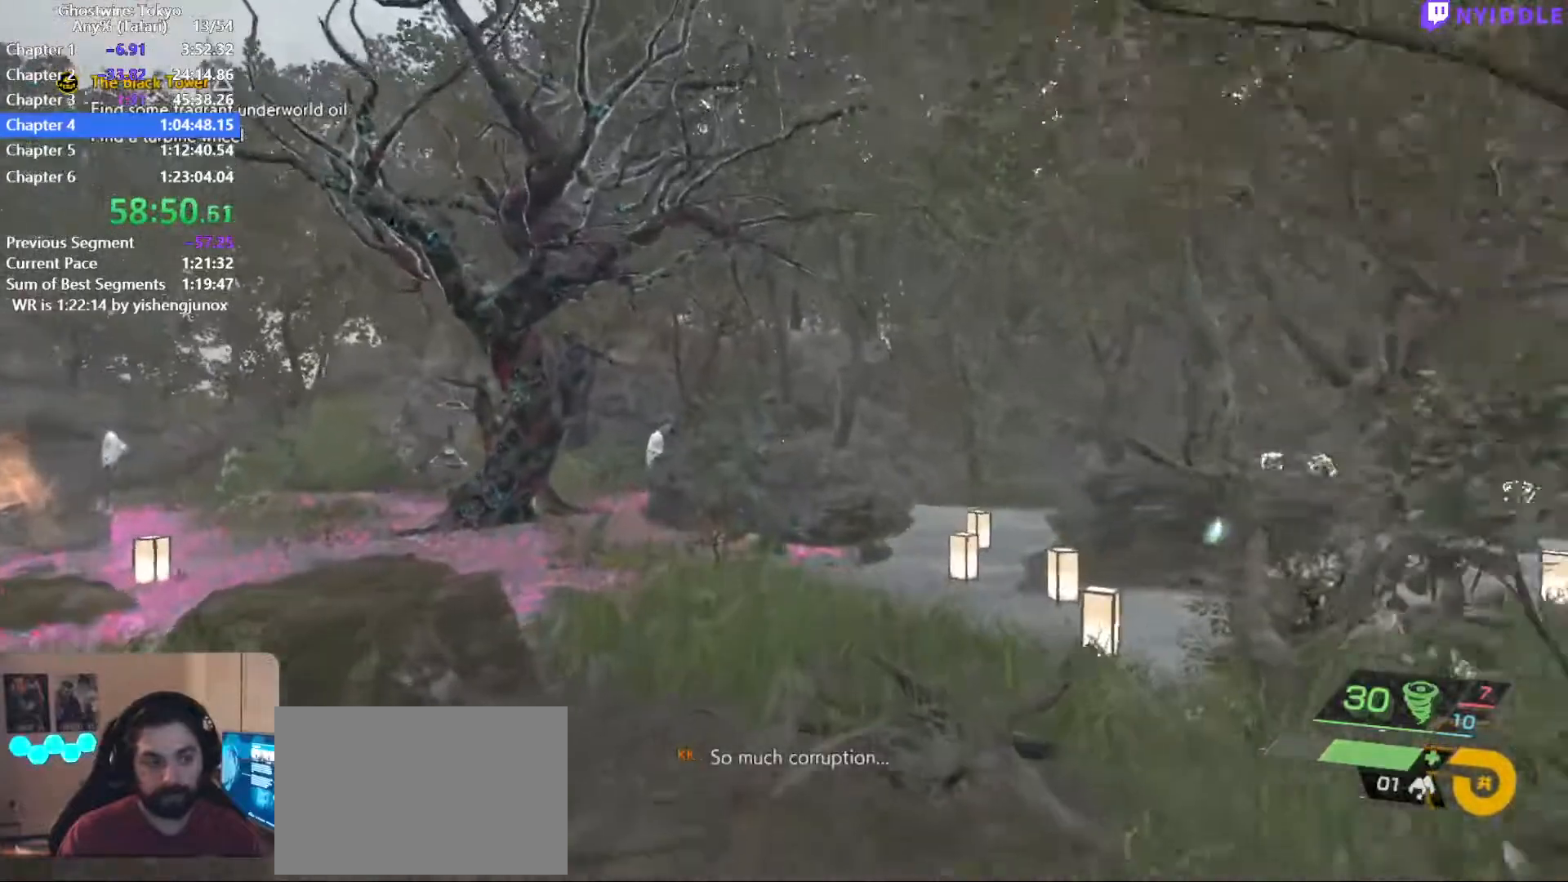
{"keys": ["shift", "w"], "mouse": [], "events": []}
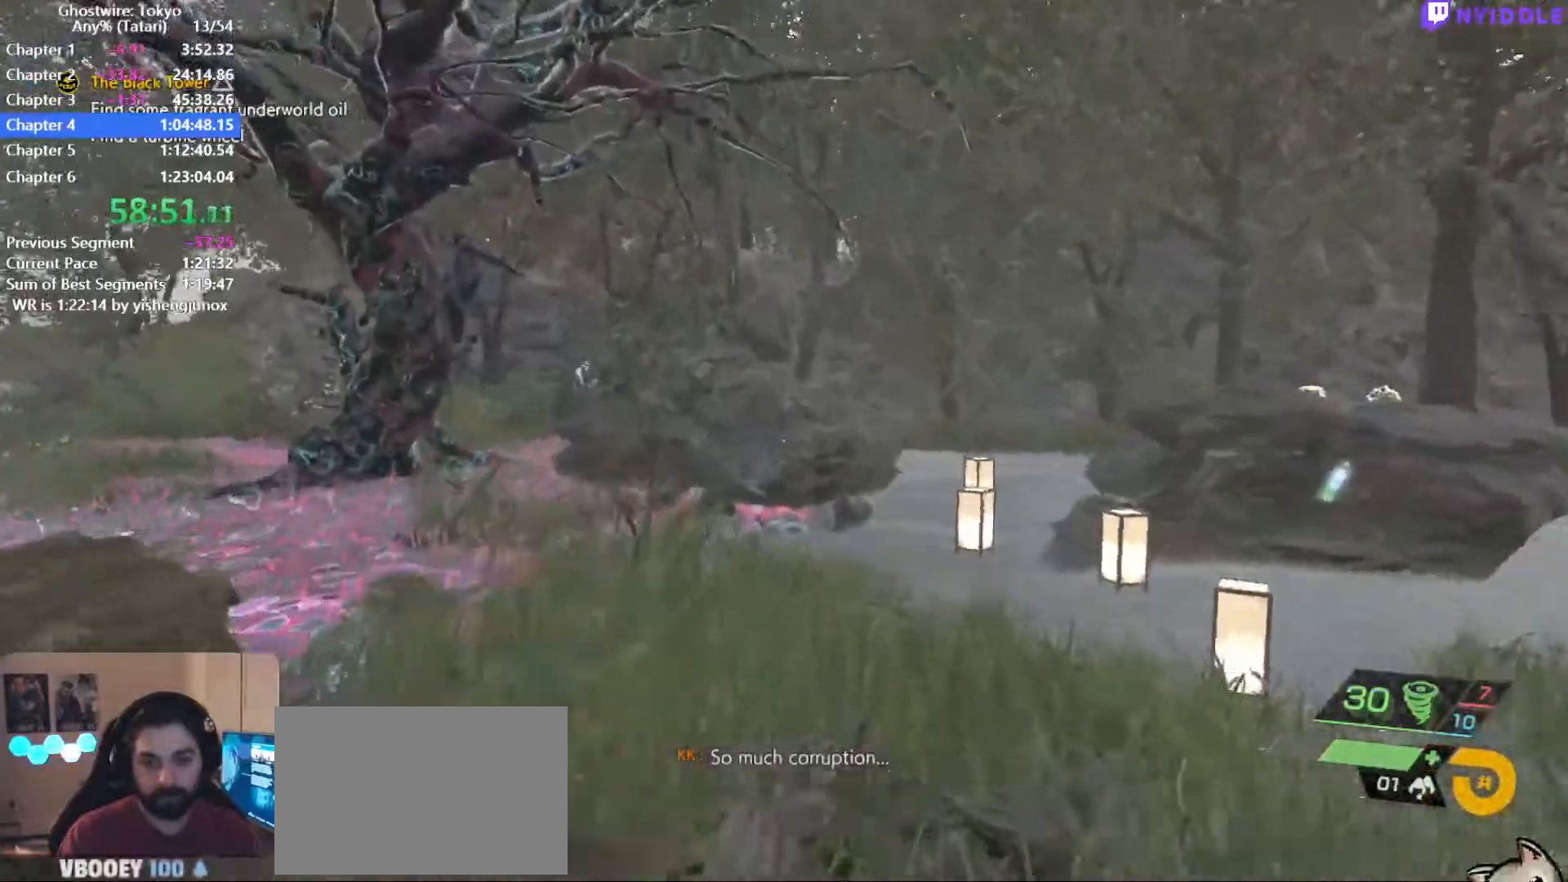
{"keys": ["shift", "w"], "mouse": [], "events": []}
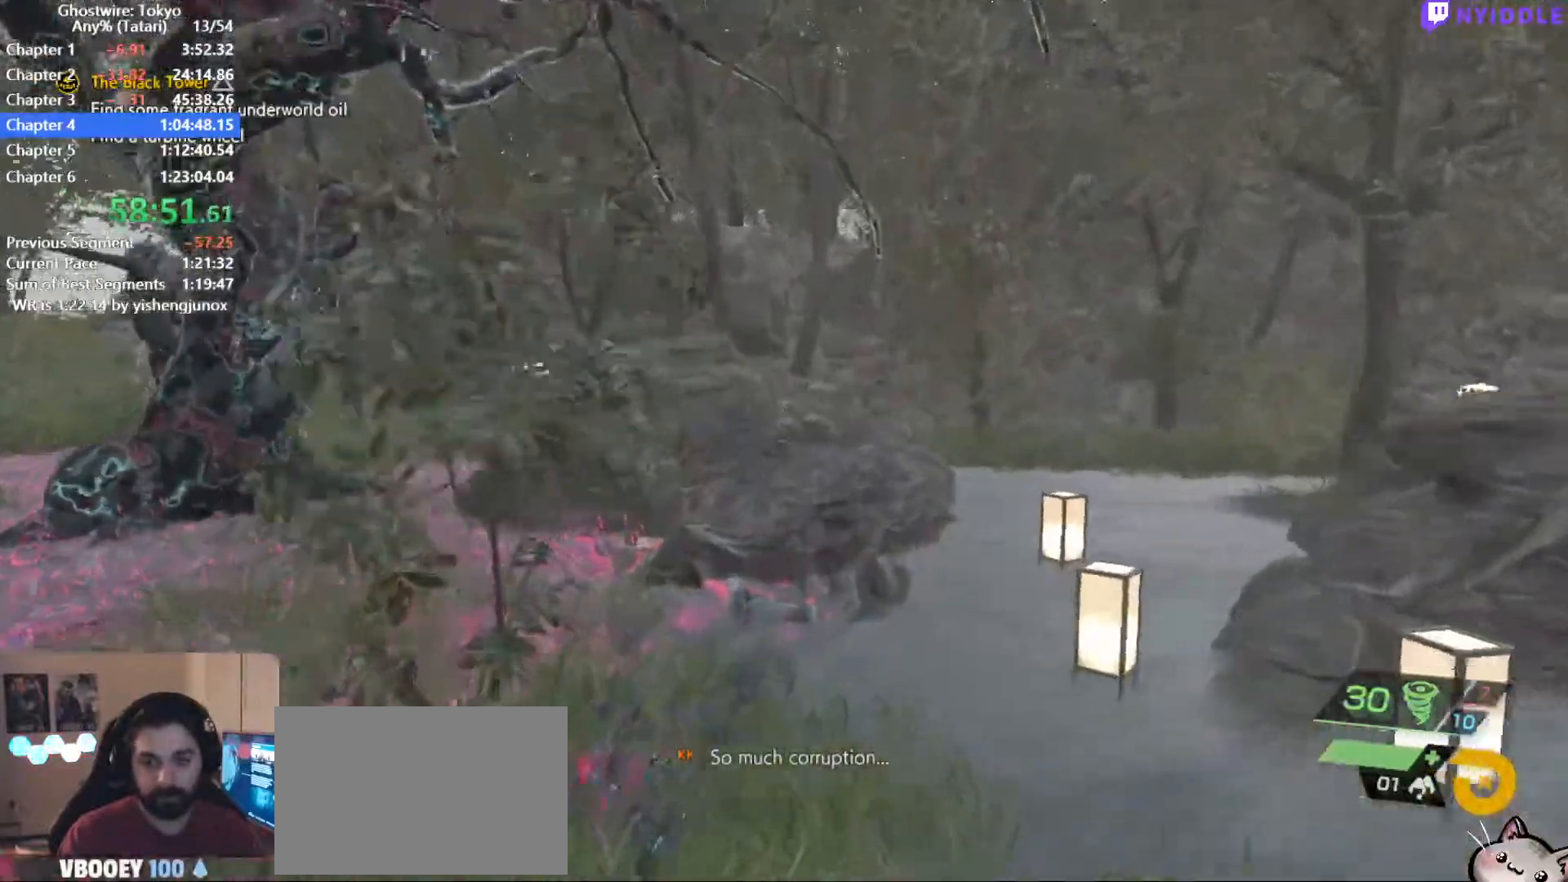
{"keys": ["shift", "w"], "mouse": [], "events": [[384, "space", "down"], [467, "space", "up"]]}
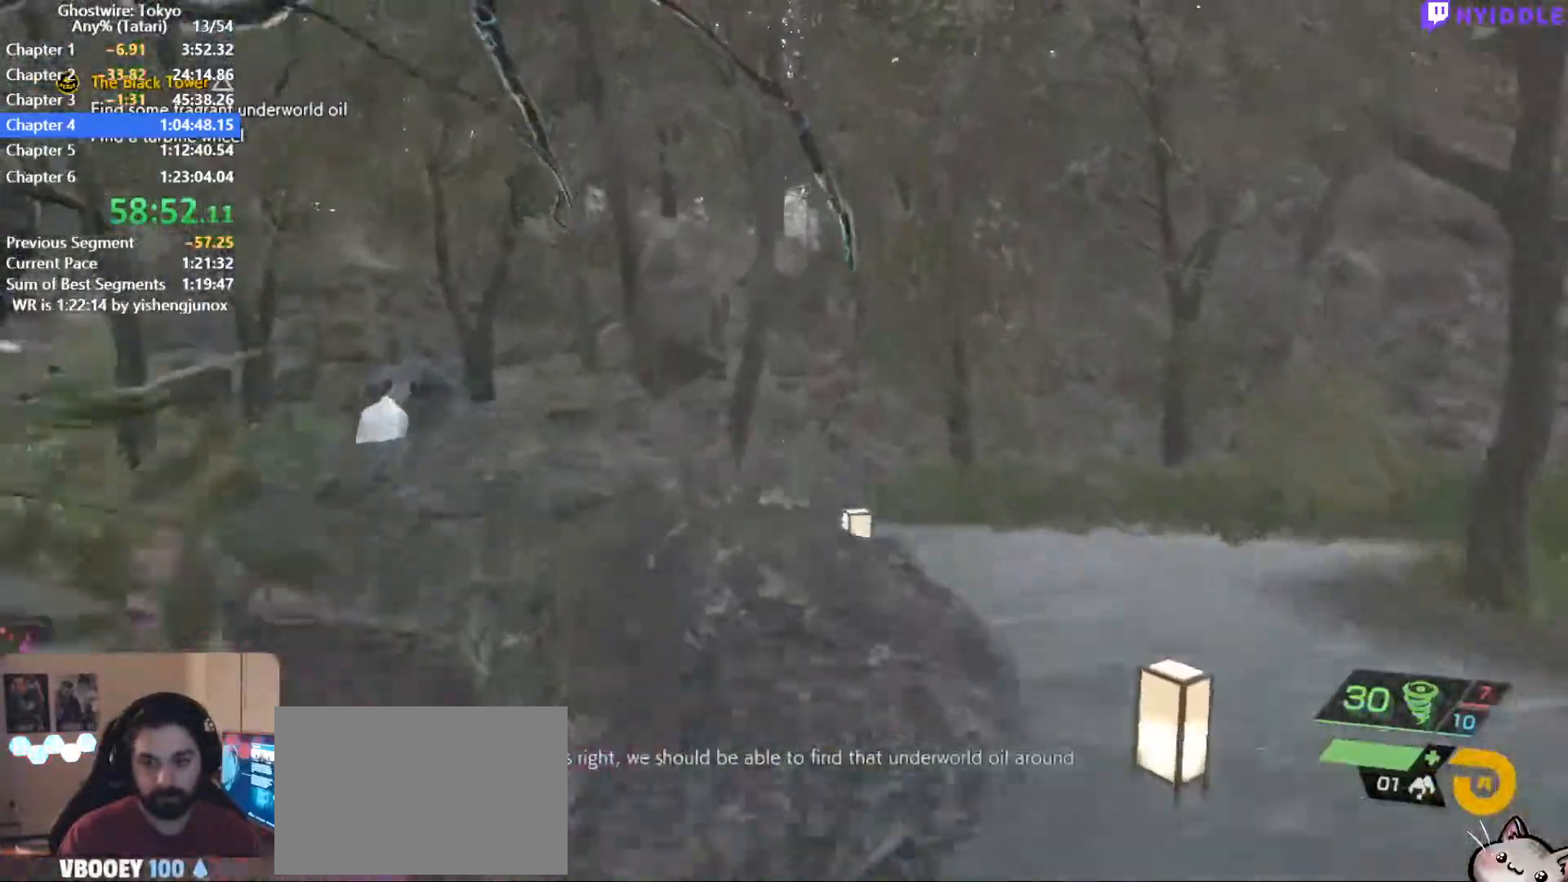
{"keys": ["shift", "w"], "mouse": [], "events": []}
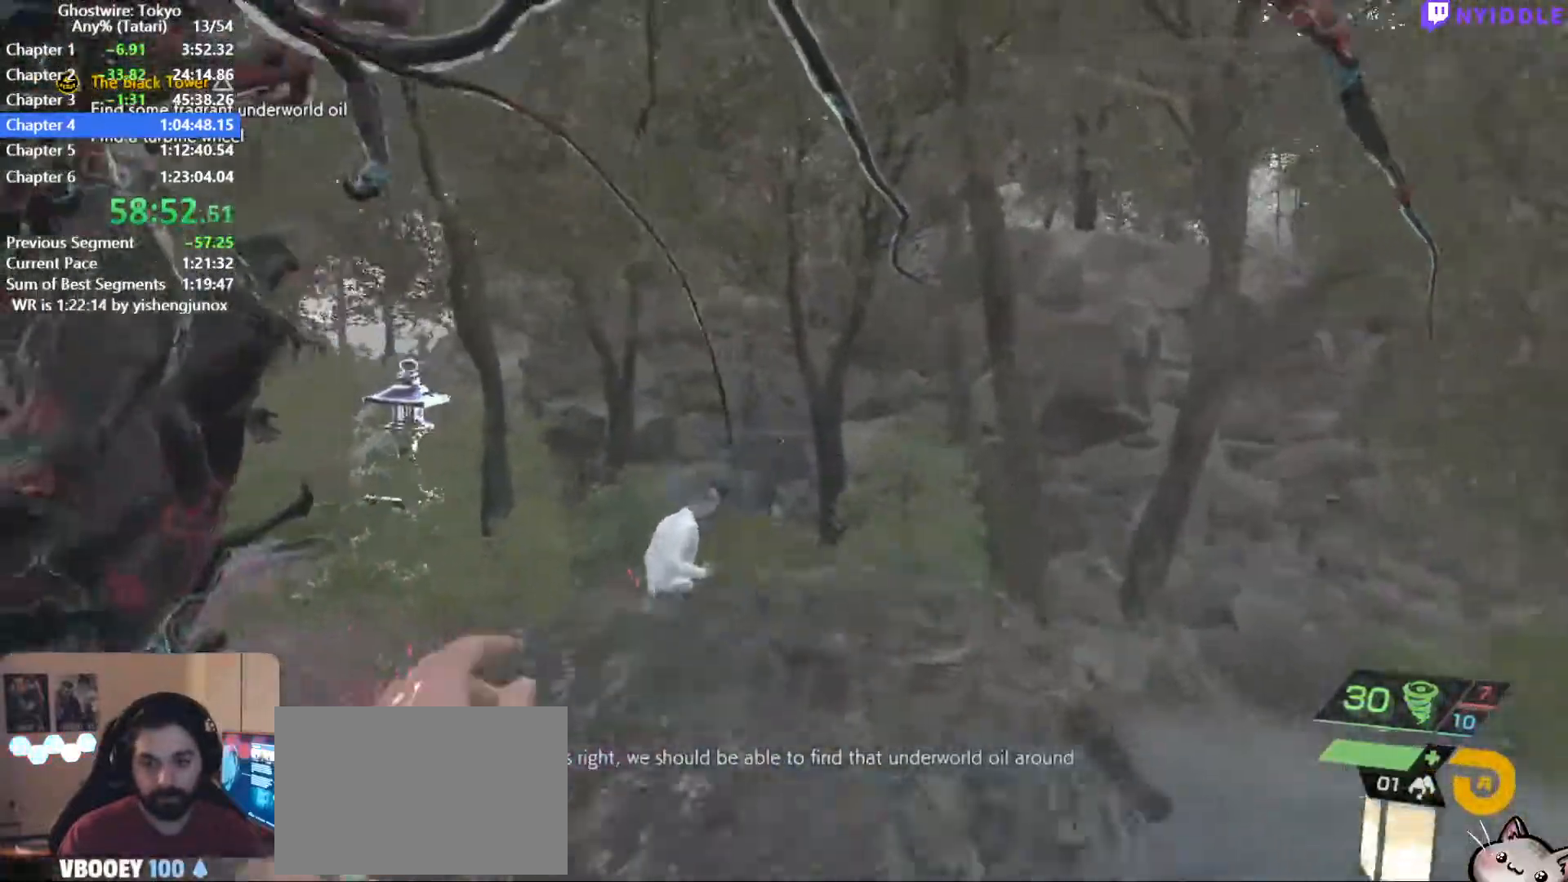
{"keys": ["shift", "w"], "mouse": [], "events": []}
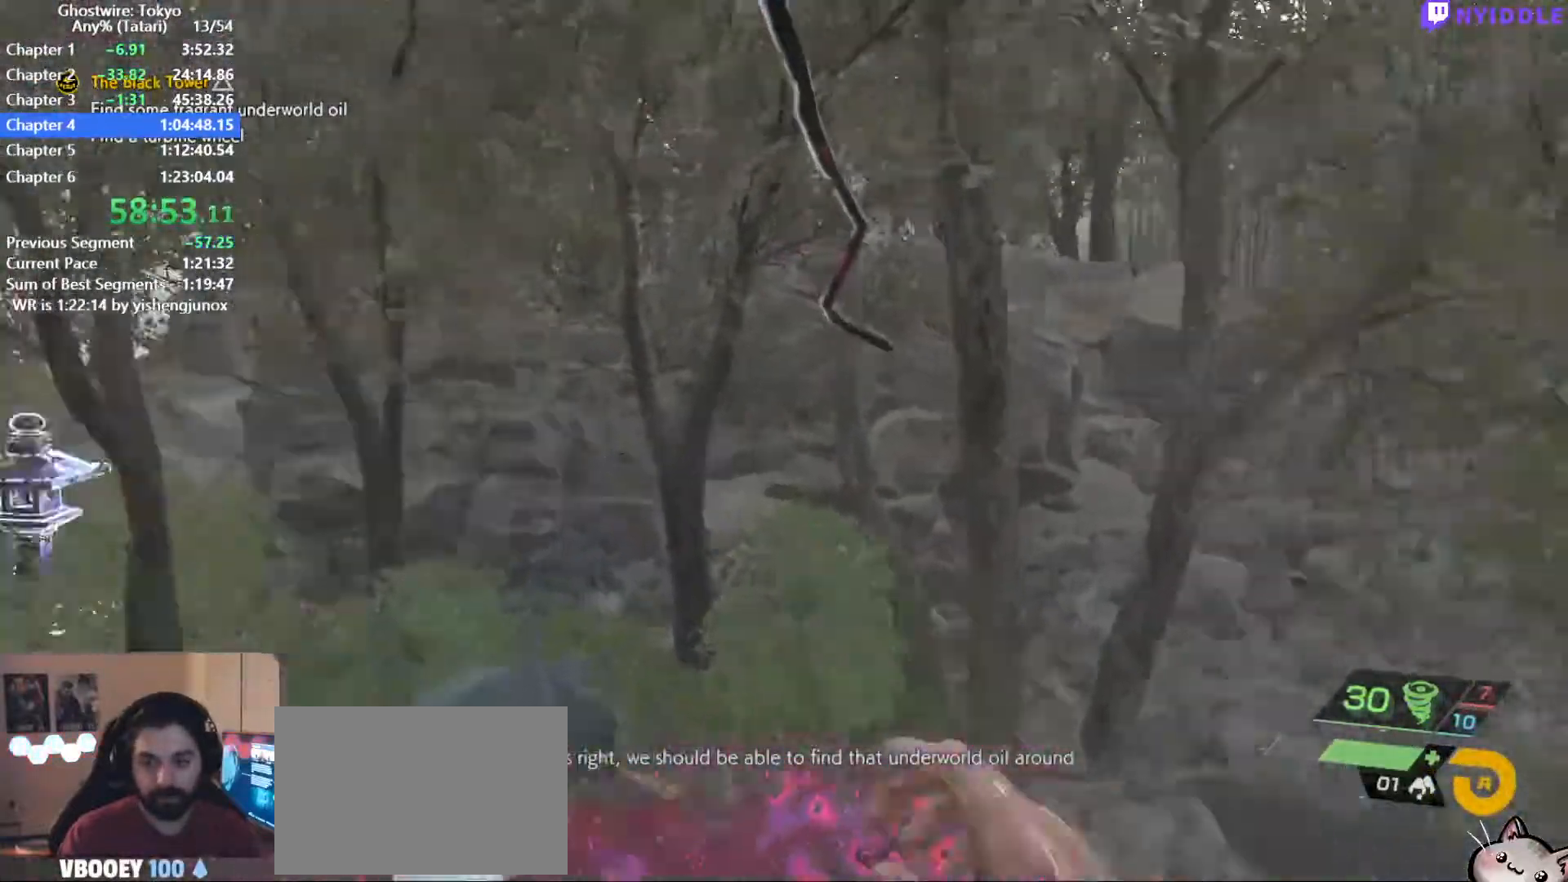
{"keys": ["shift", "space", "w"], "mouse": [], "events": [[100, "space", "down"]]}
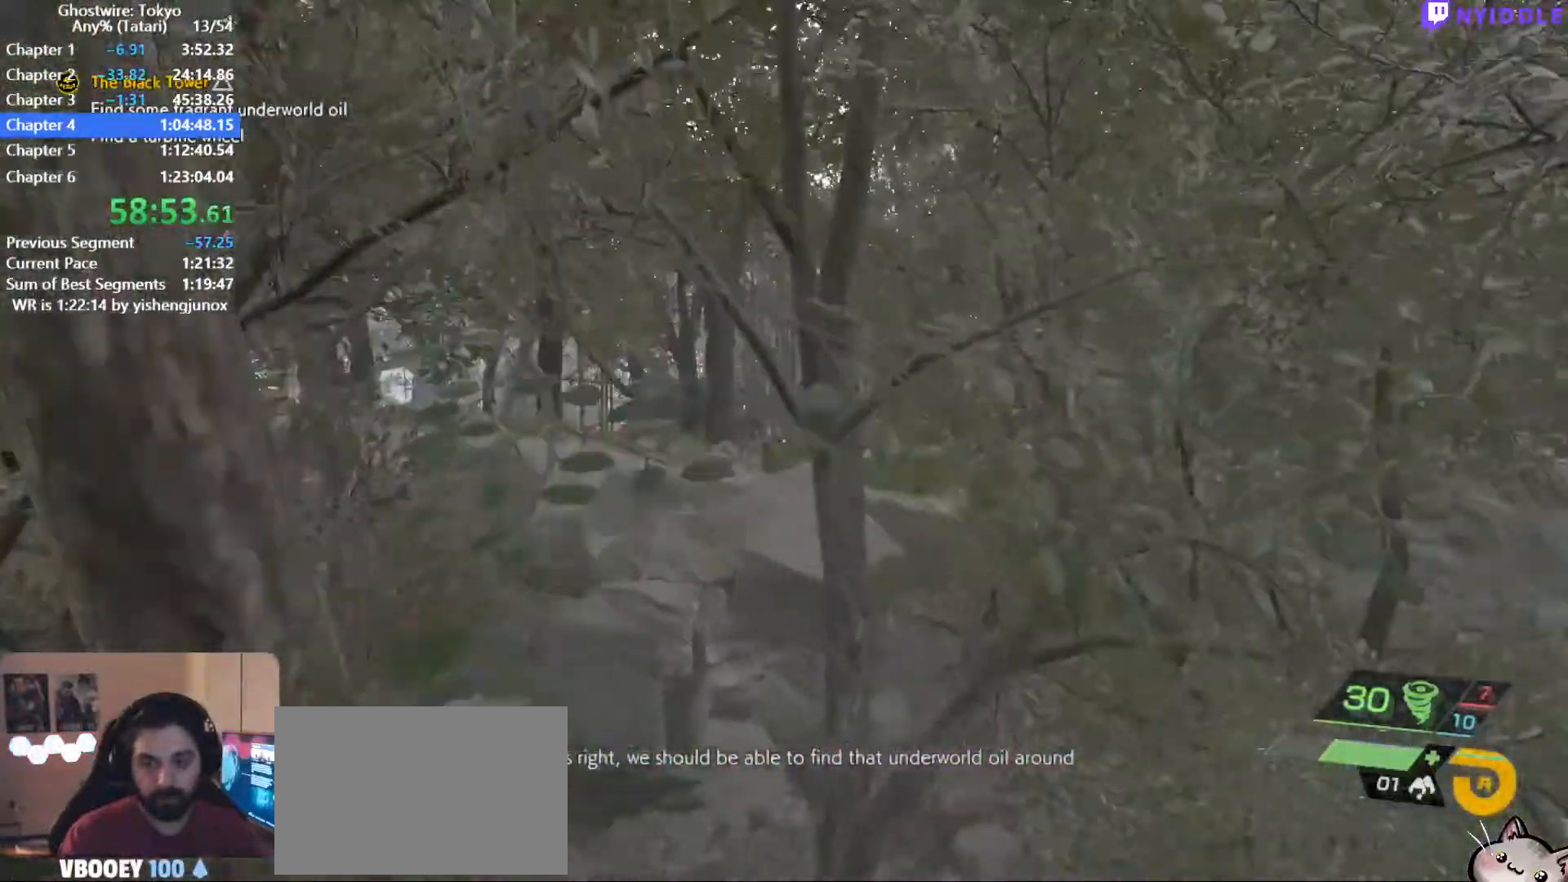
{"keys": ["shift", "space", "w"], "mouse": [], "events": []}
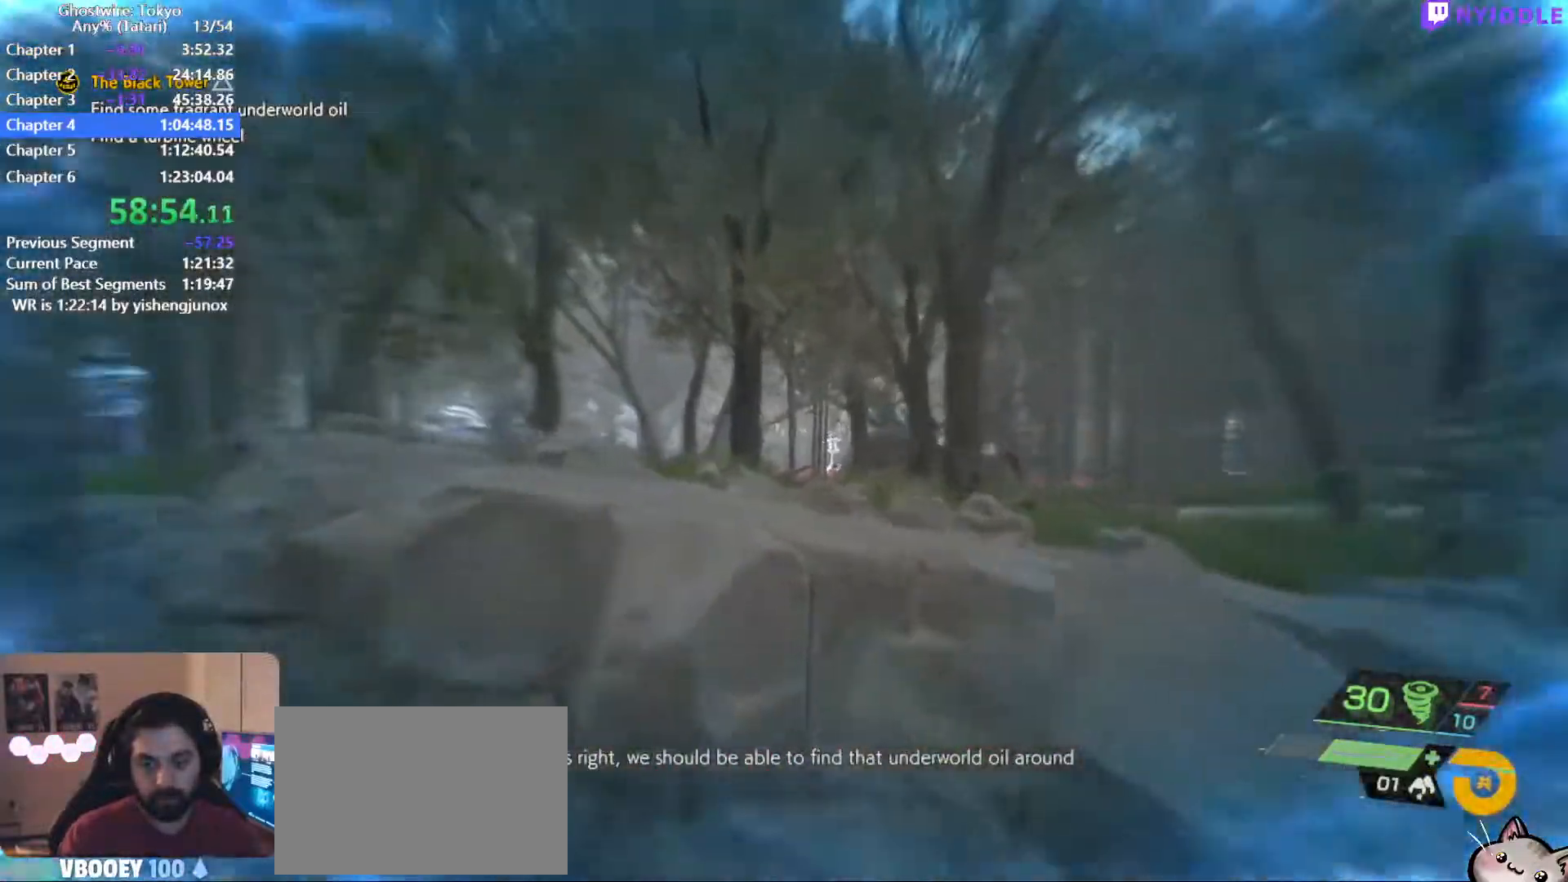
{"keys": ["shift", "w"], "mouse": [], "events": [[184, "space", "up"], [234, "shift", "up"], [234, "space", "down"], [317, "shift", "down"], [317, "space", "up"], [417, "shift", "up"], [417, "space", "down"], [450, "space", "up"], [500, "shift", "down"]]}
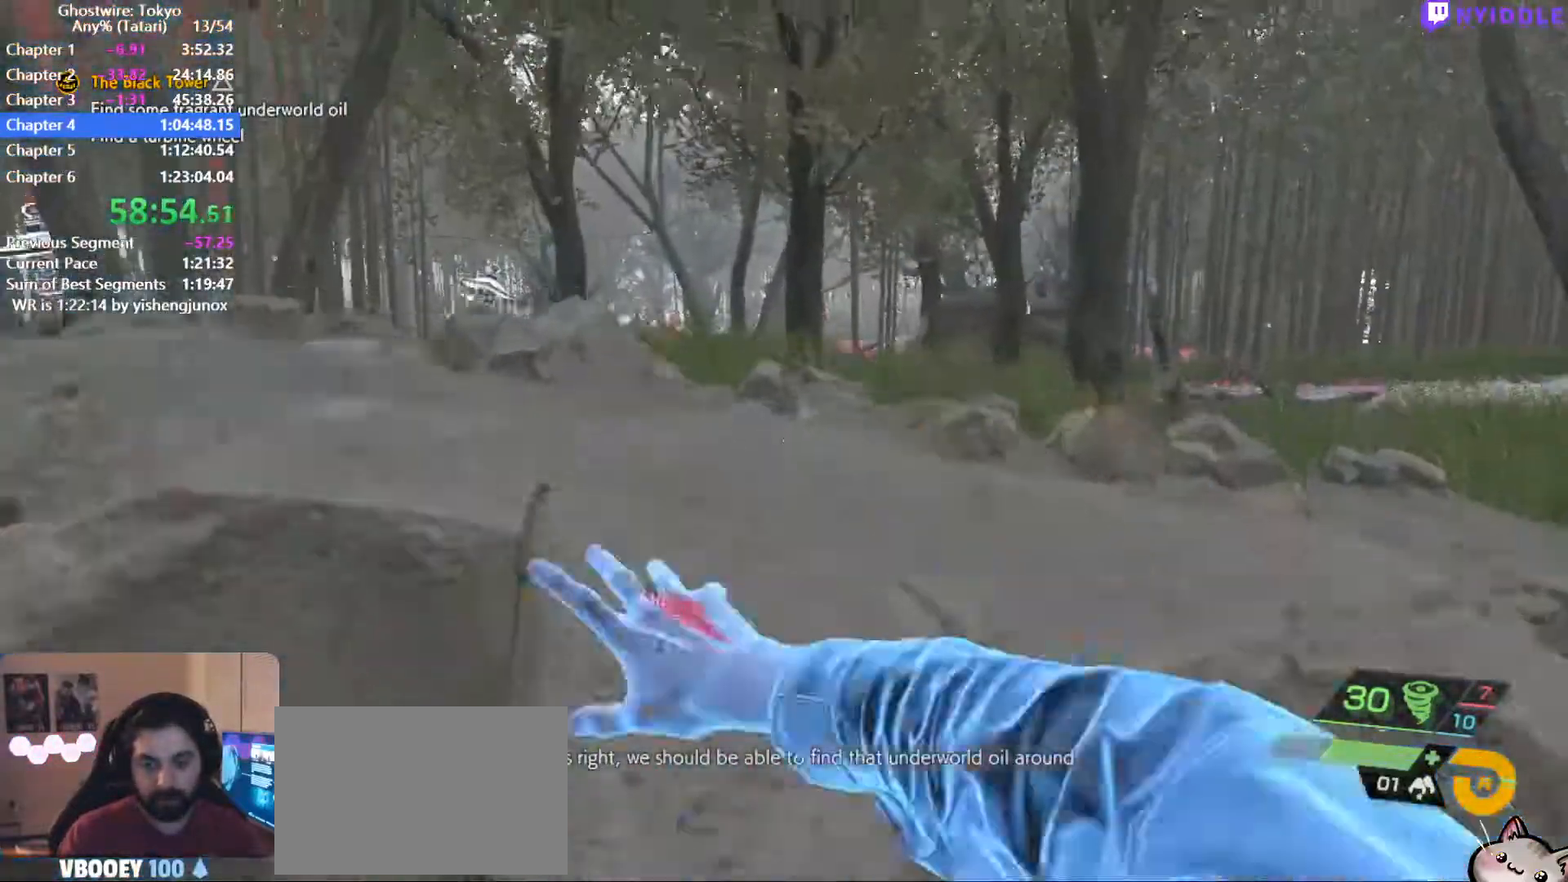
{"keys": ["shift", "w"], "mouse": [], "events": [[50, "shift", "up"], [50, "space", "down"], [150, "shift", "down"], [150, "space", "up"]]}
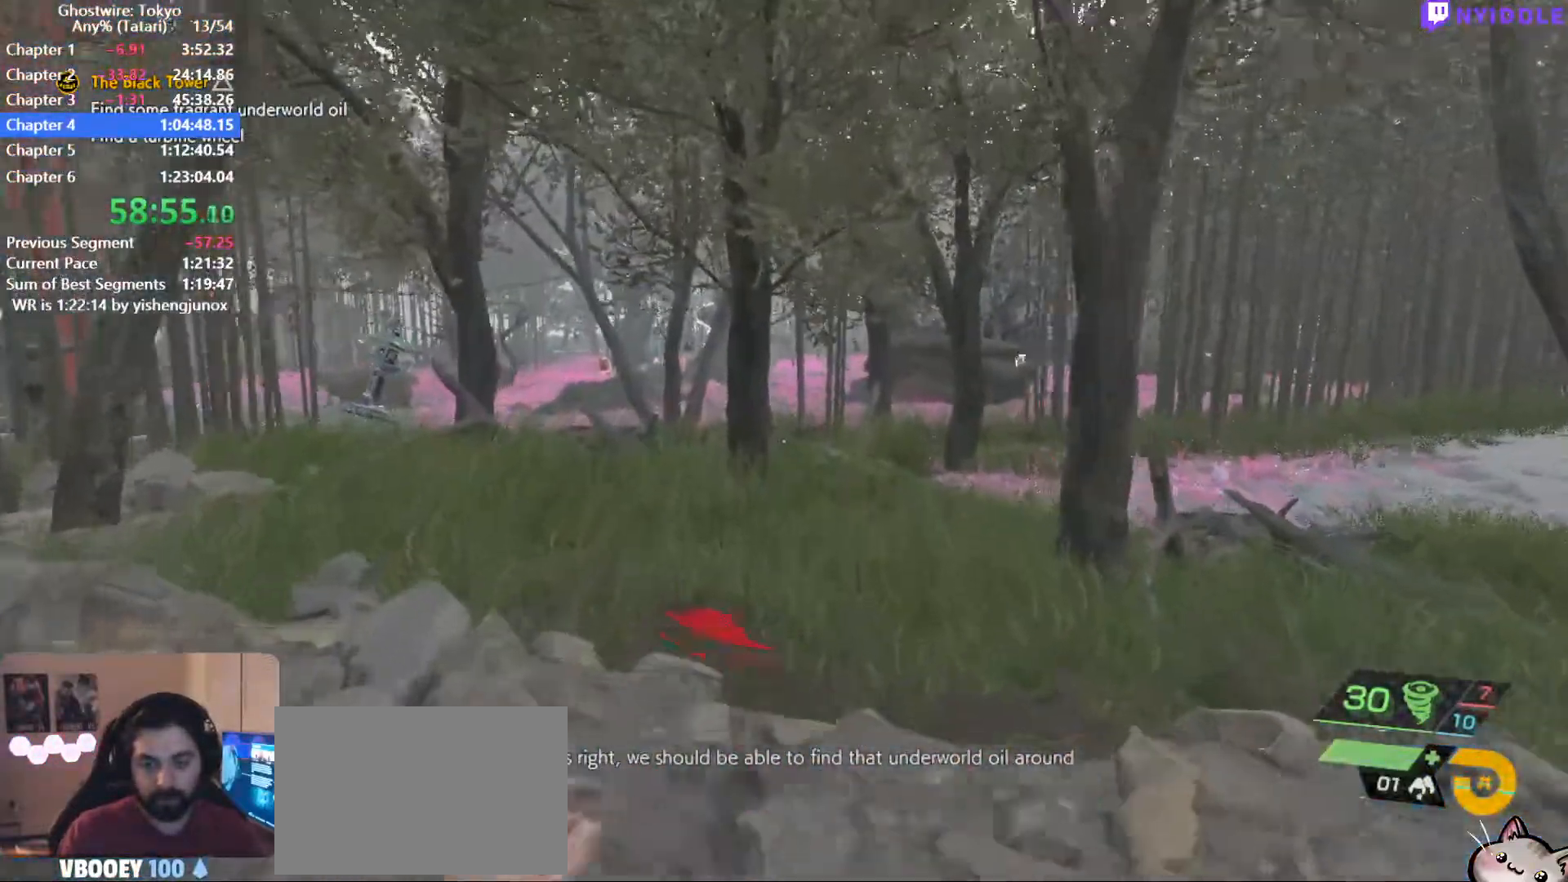
{"keys": ["shift", "w"], "mouse": [], "events": []}
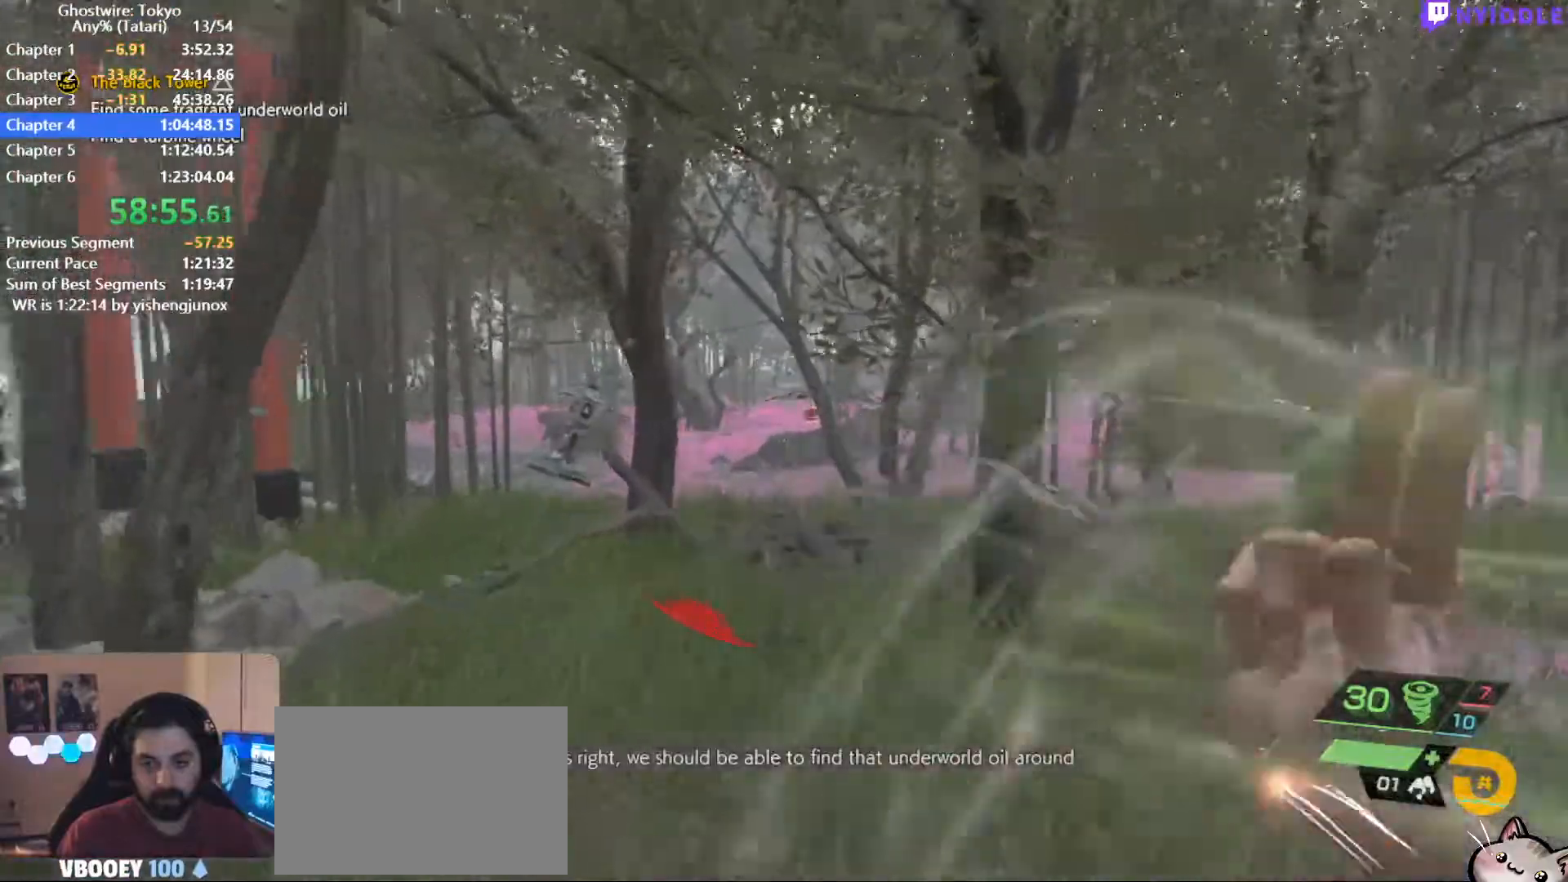
{"keys": ["shift", "w"], "mouse": [], "events": []}
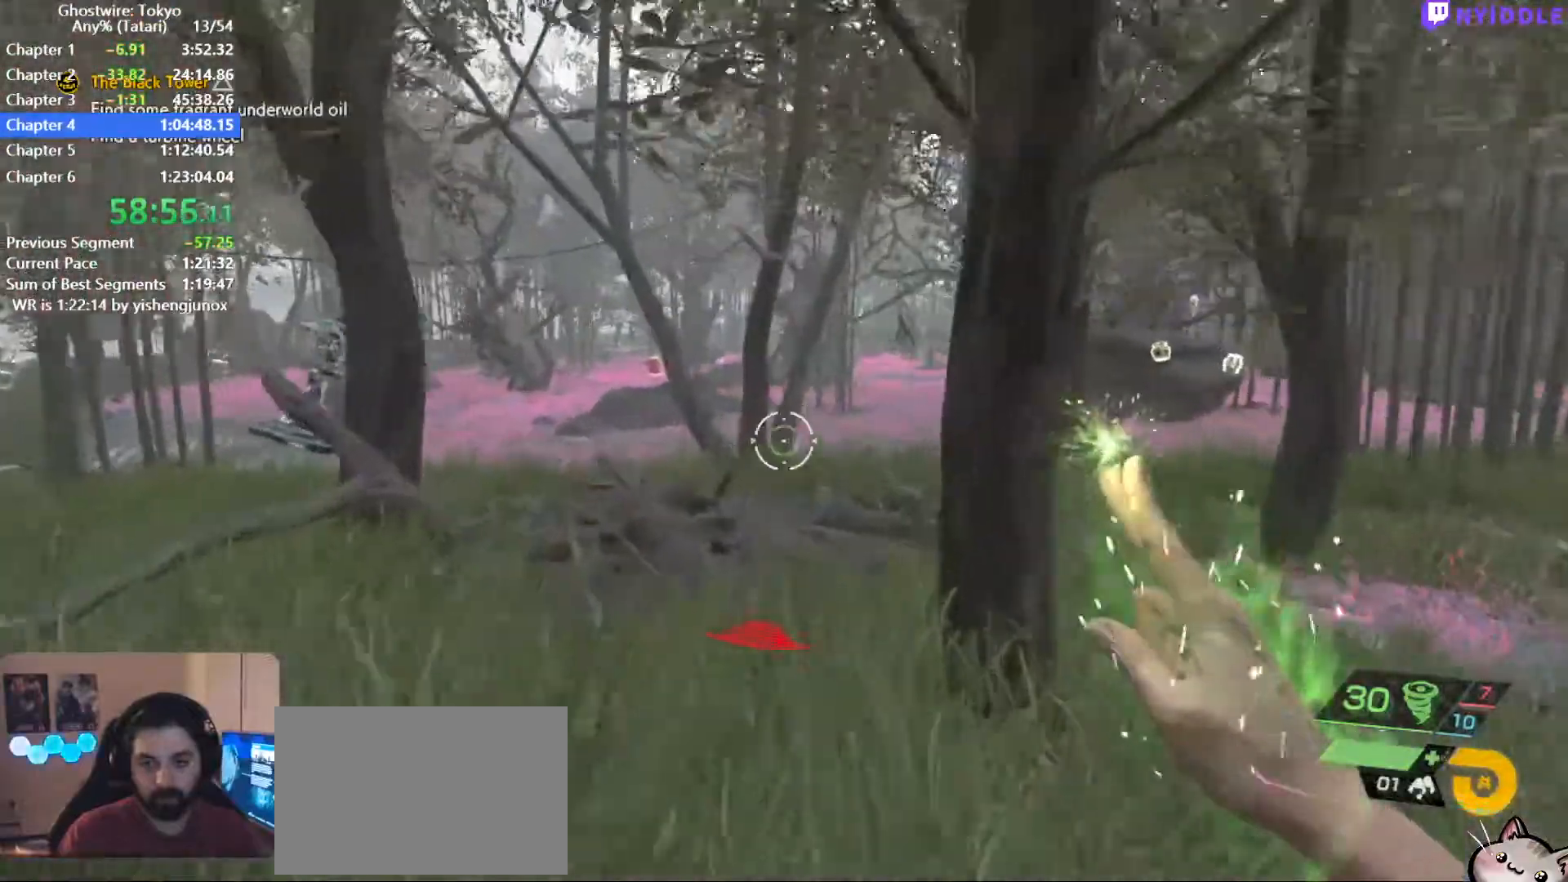
{"keys": ["shift", "w"], "mouse": [], "events": []}
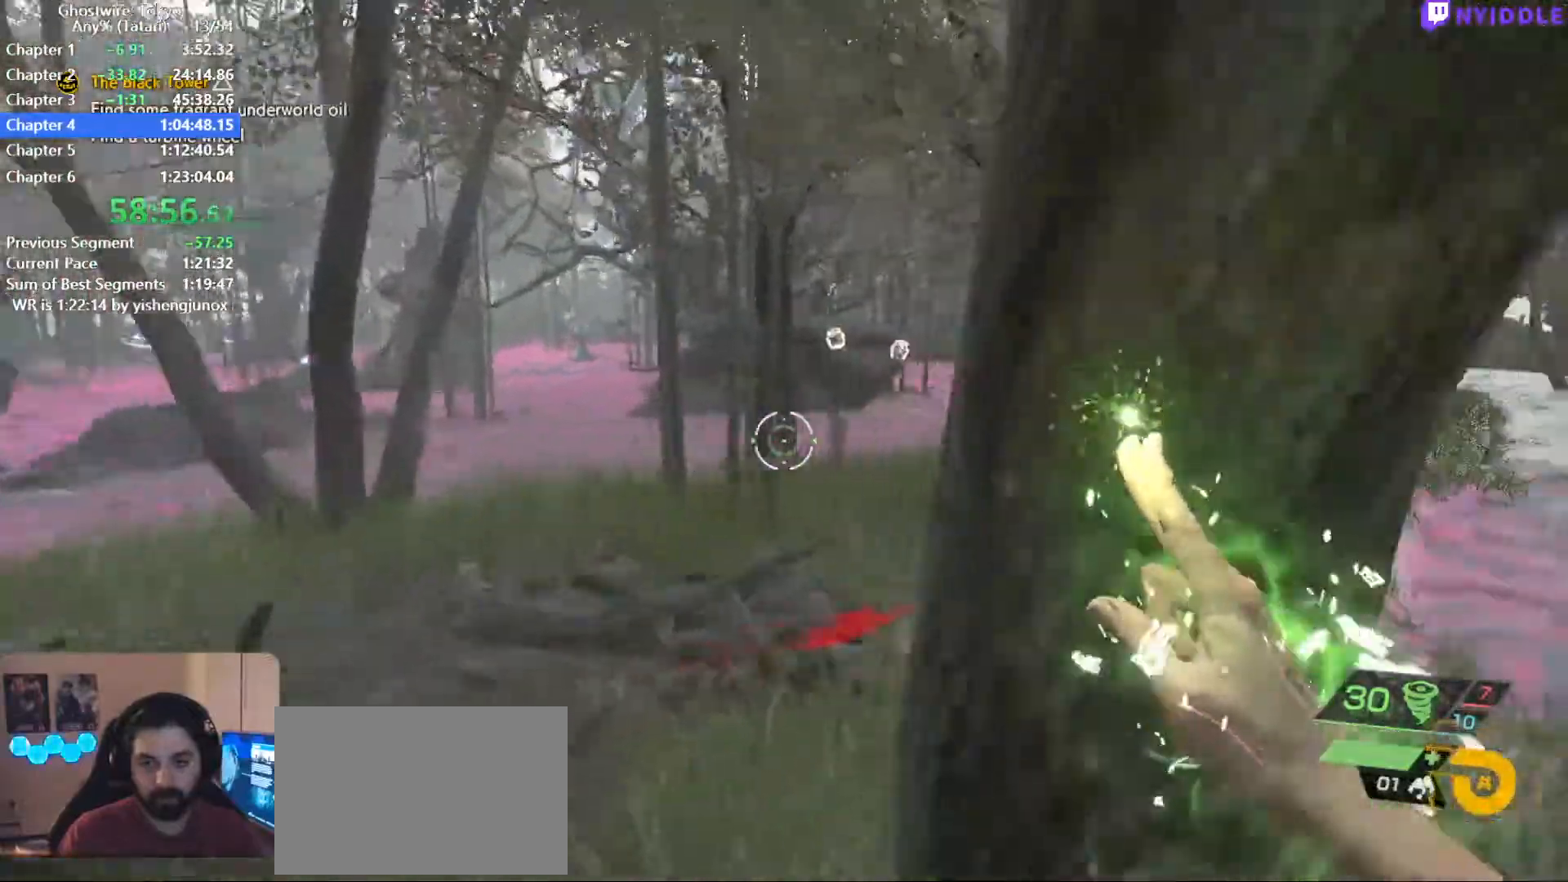
{"keys": ["shift", "w"], "mouse": [], "events": []}
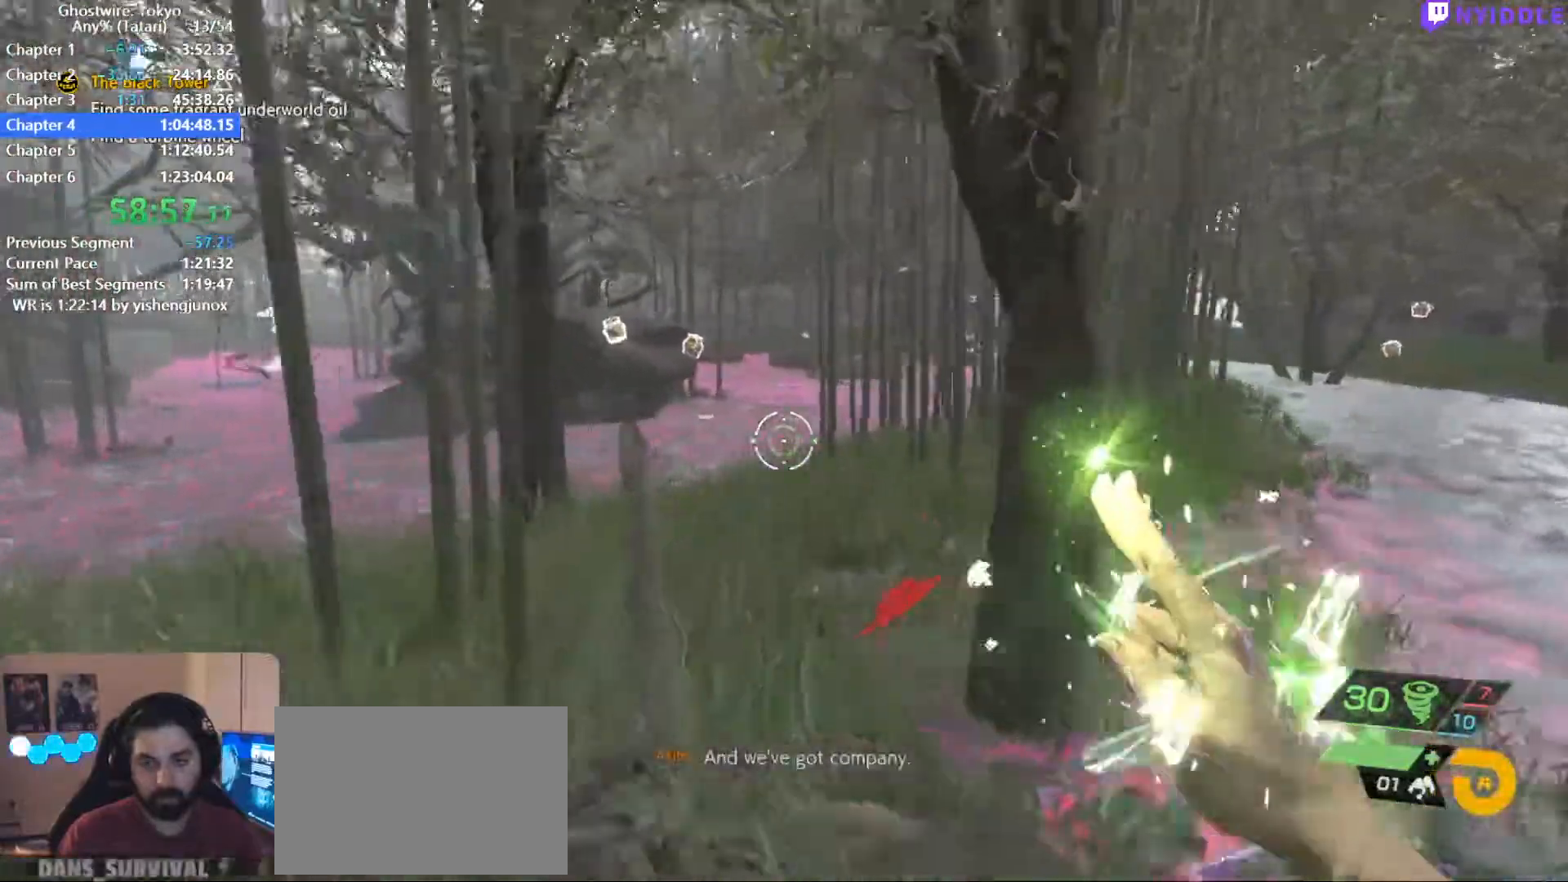
{"keys": ["shift", "w"], "mouse": [], "events": []}
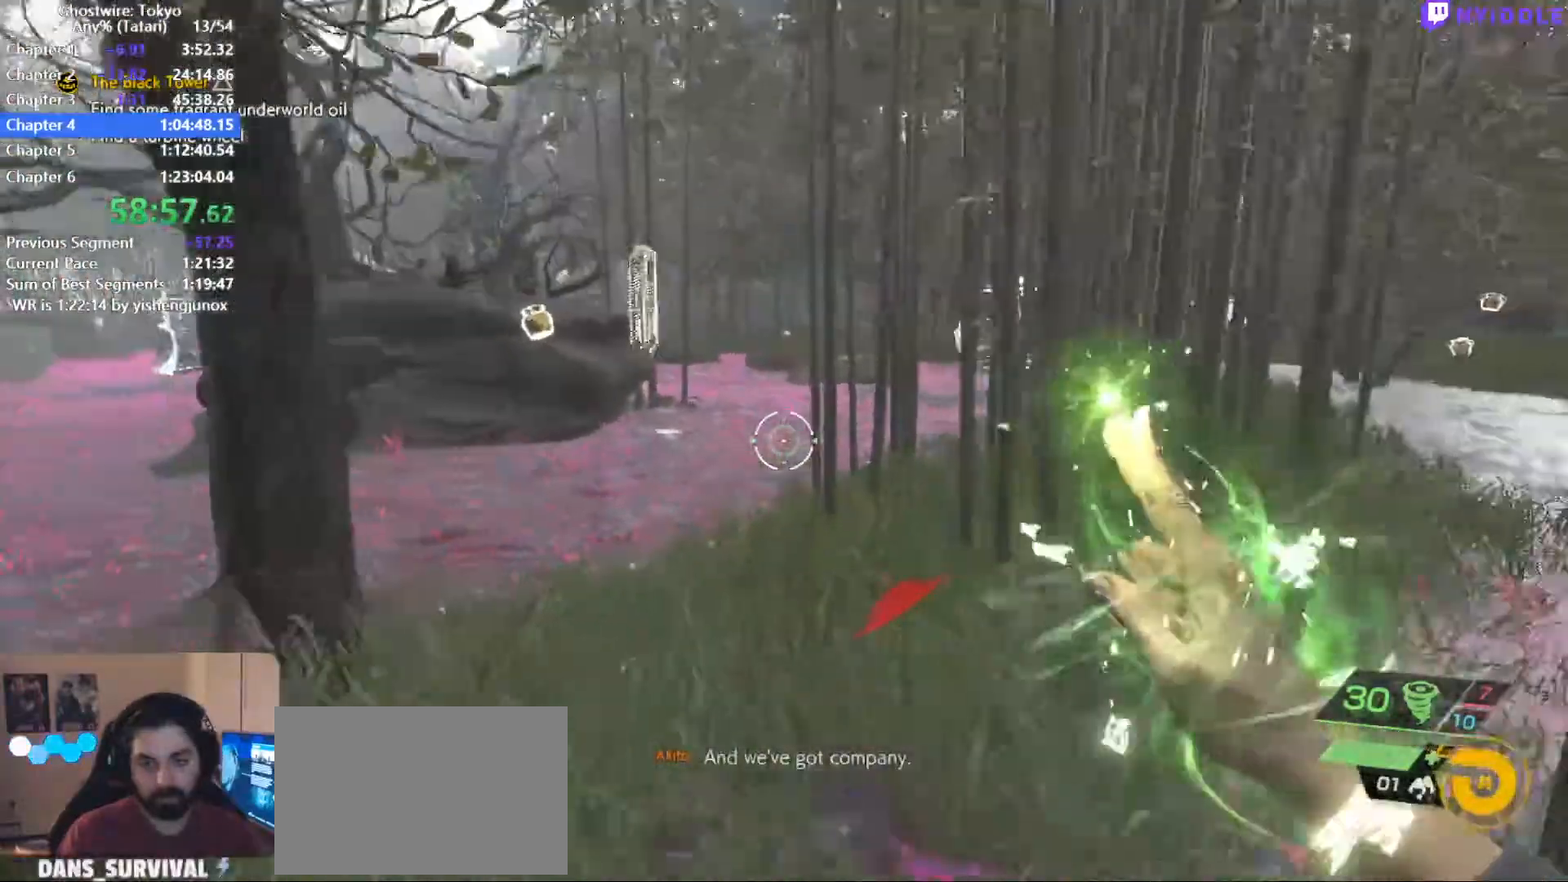
{"keys": ["shift", "w"], "mouse": [], "events": []}
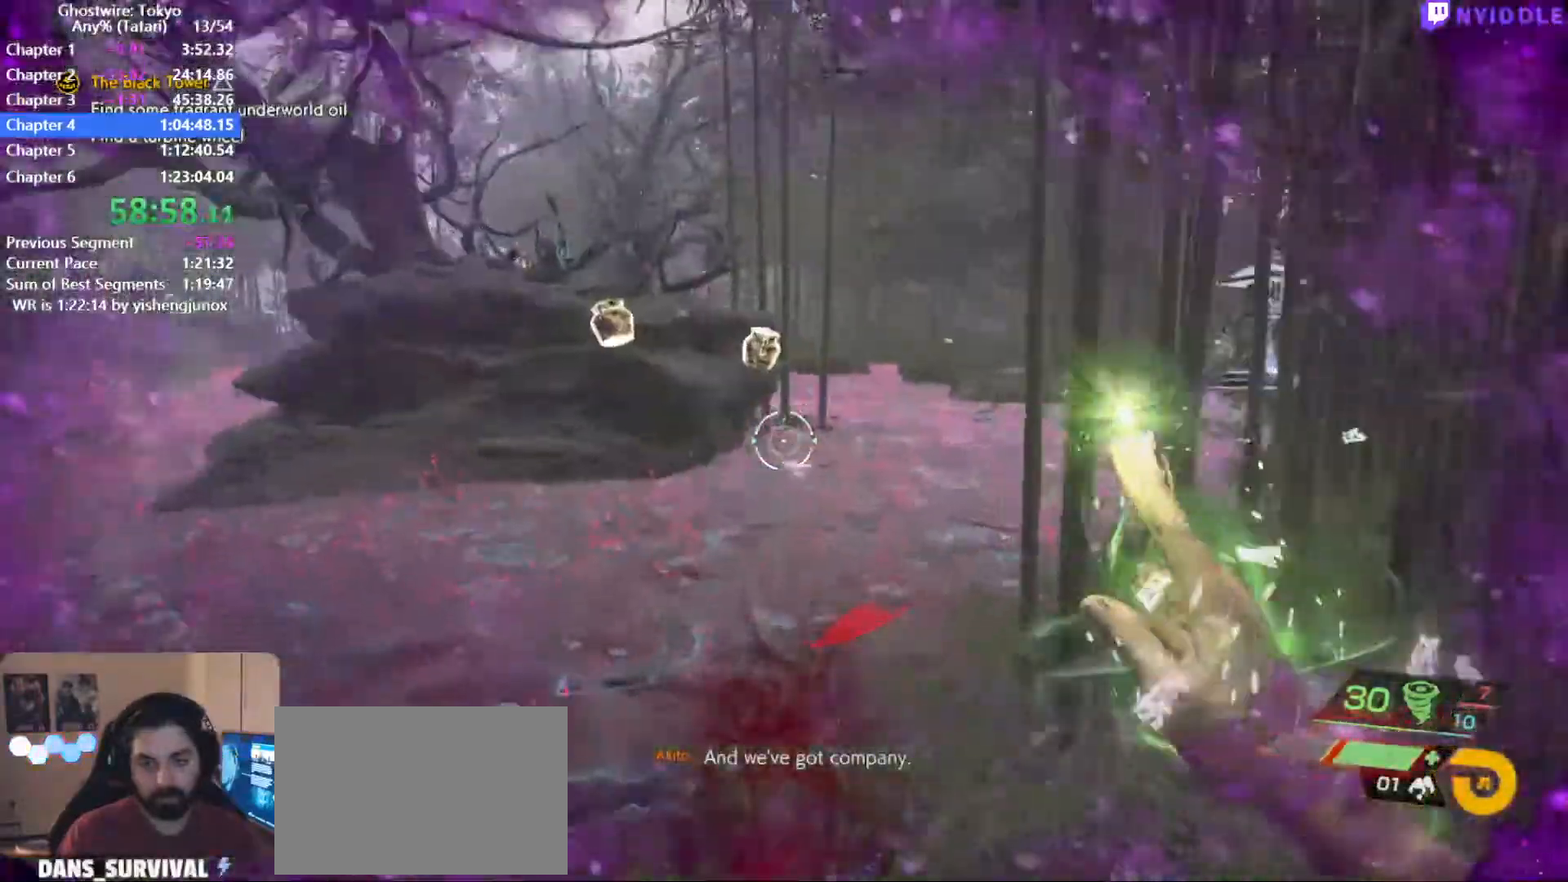
{"keys": ["shift", "w"], "mouse": [], "events": []}